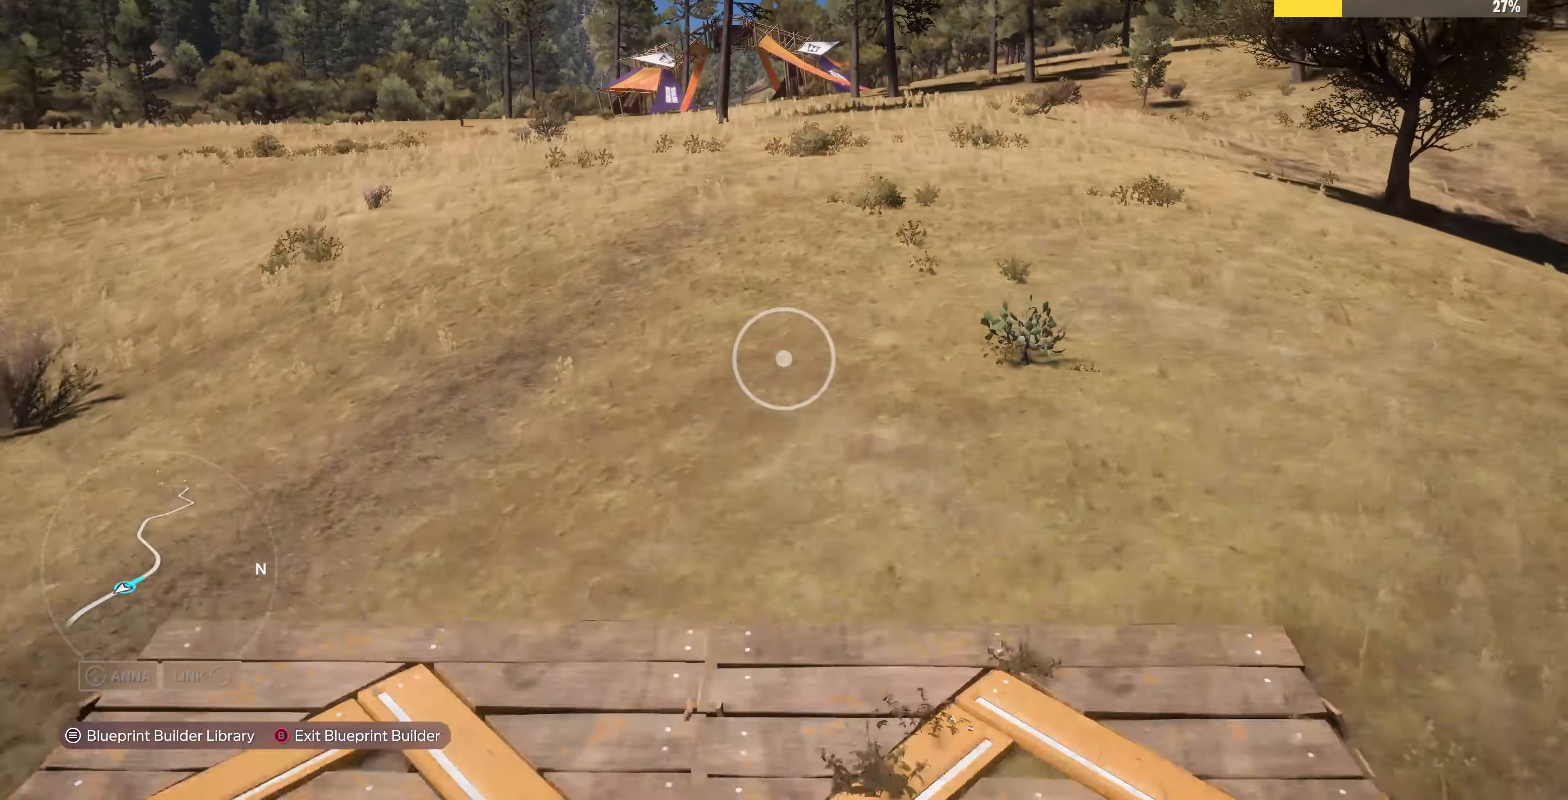
Gameplay with a controller (PlayStation layout); each line is a JSON object with the inputs held at the frame after it. "events" lists button and stick changes between this image and that frame as [ms after this image, input, new state], when the widget could be followed in between.
{"buttons": [], "left_stick": "up", "right_stick": "center", "events": [[367, "R2", "up"], [367, "right_stick", "center"]]}
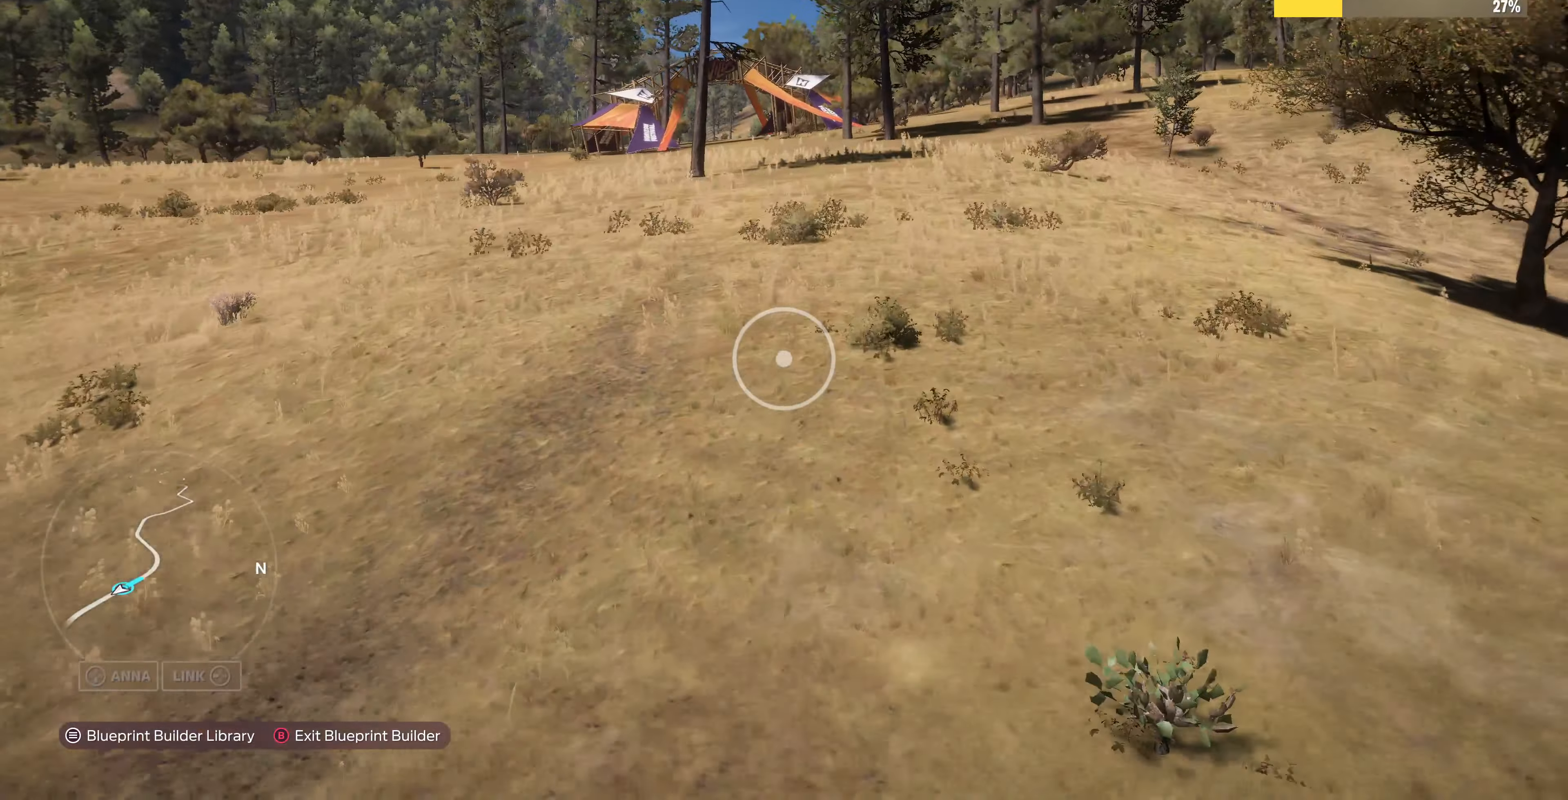
{"buttons": ["R2"], "left_stick": "up", "right_stick": "center", "events": [[200, "R2", "down"]]}
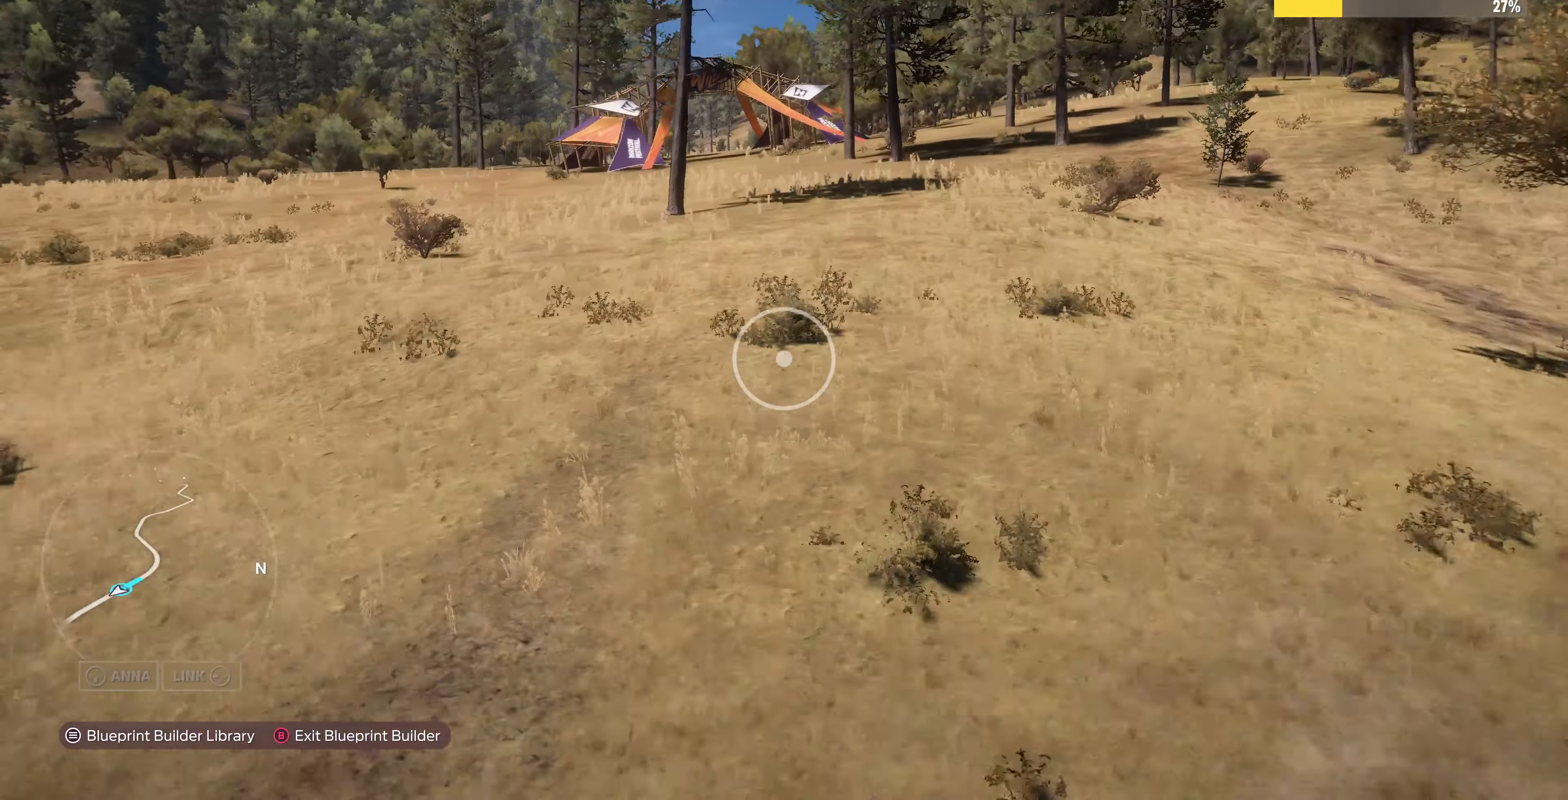
{"buttons": ["R2"], "left_stick": "up", "right_stick": "center", "events": [[34, "R2", "up"], [200, "R2", "down"]]}
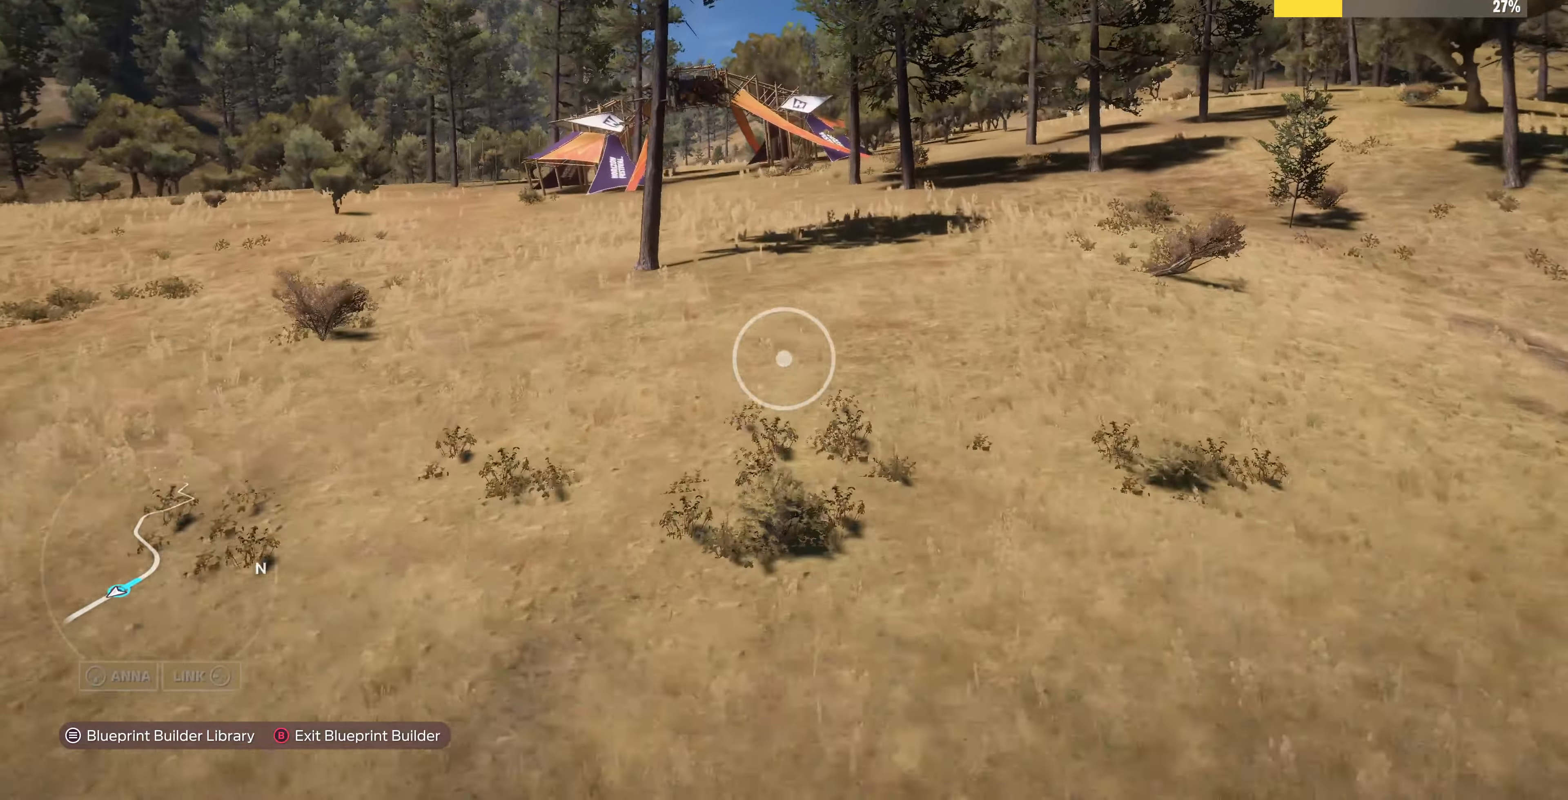
{"buttons": [], "left_stick": "up", "right_stick": "center", "events": [[200, "R2", "up"]]}
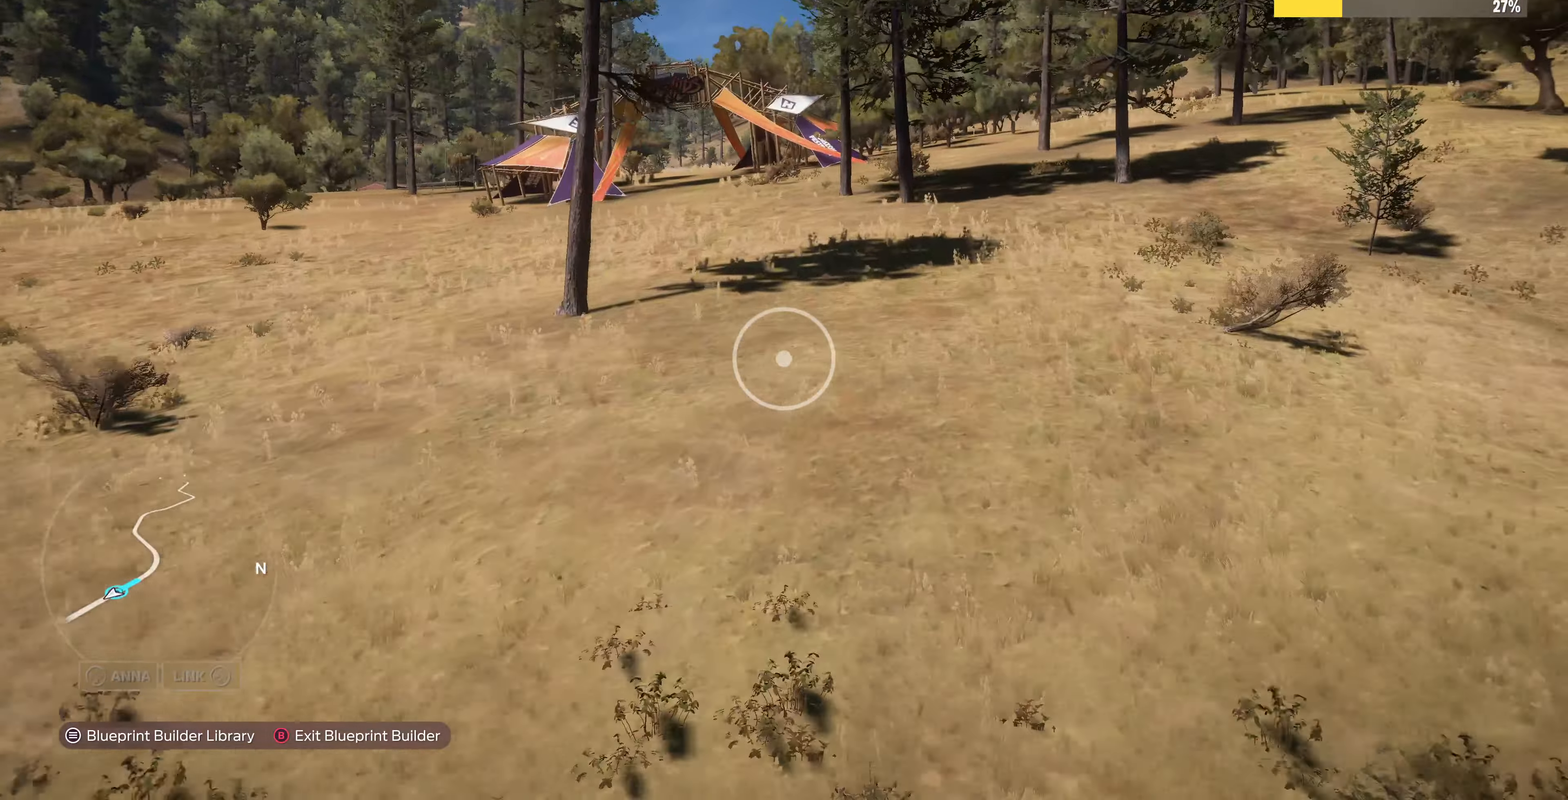
{"buttons": ["R2"], "left_stick": "up", "right_stick": "center", "events": [[234, "R2", "down"]]}
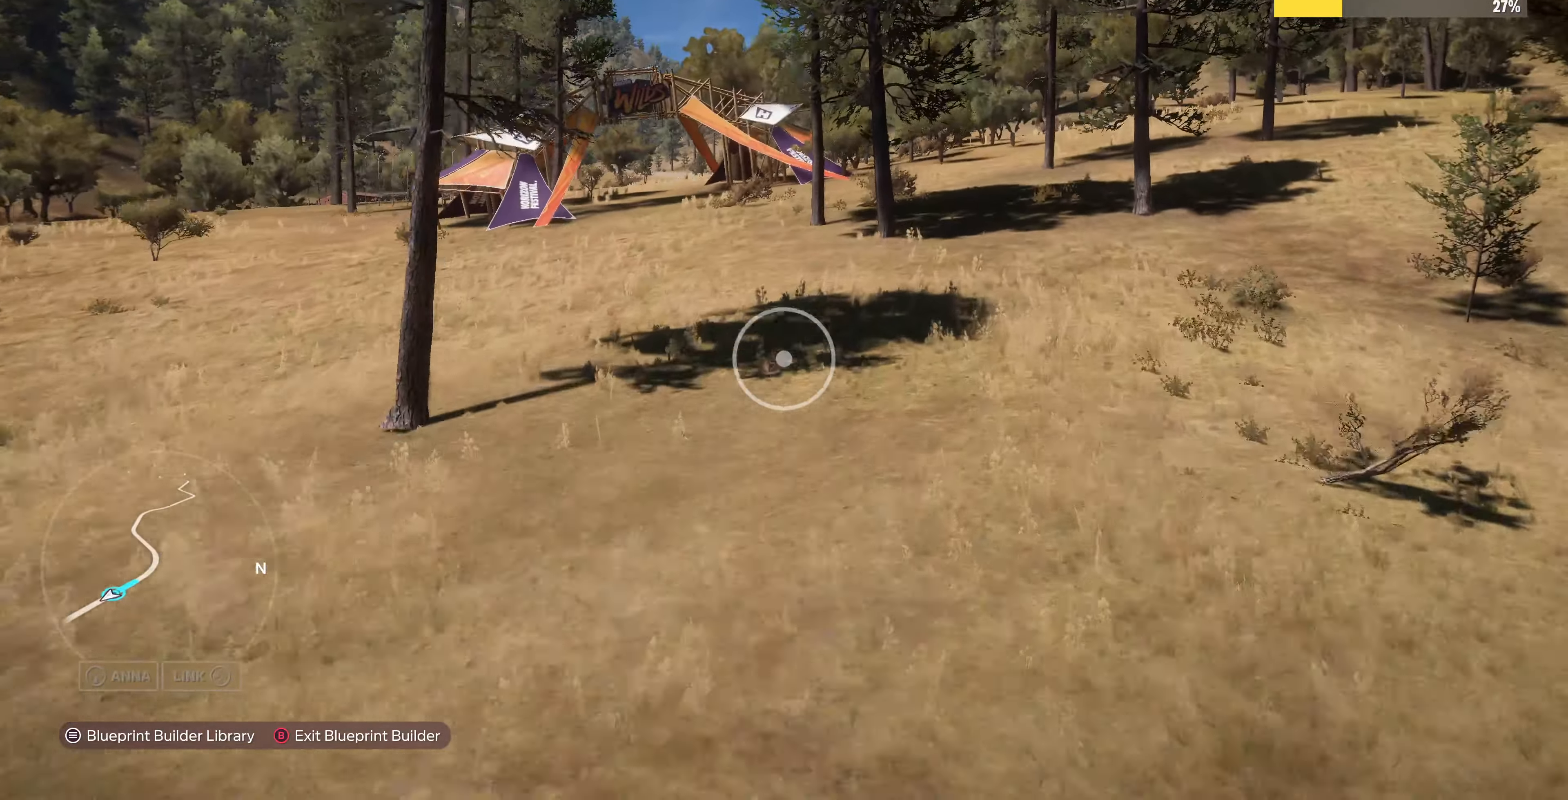
{"buttons": ["R2"], "left_stick": "up", "right_stick": "center", "events": []}
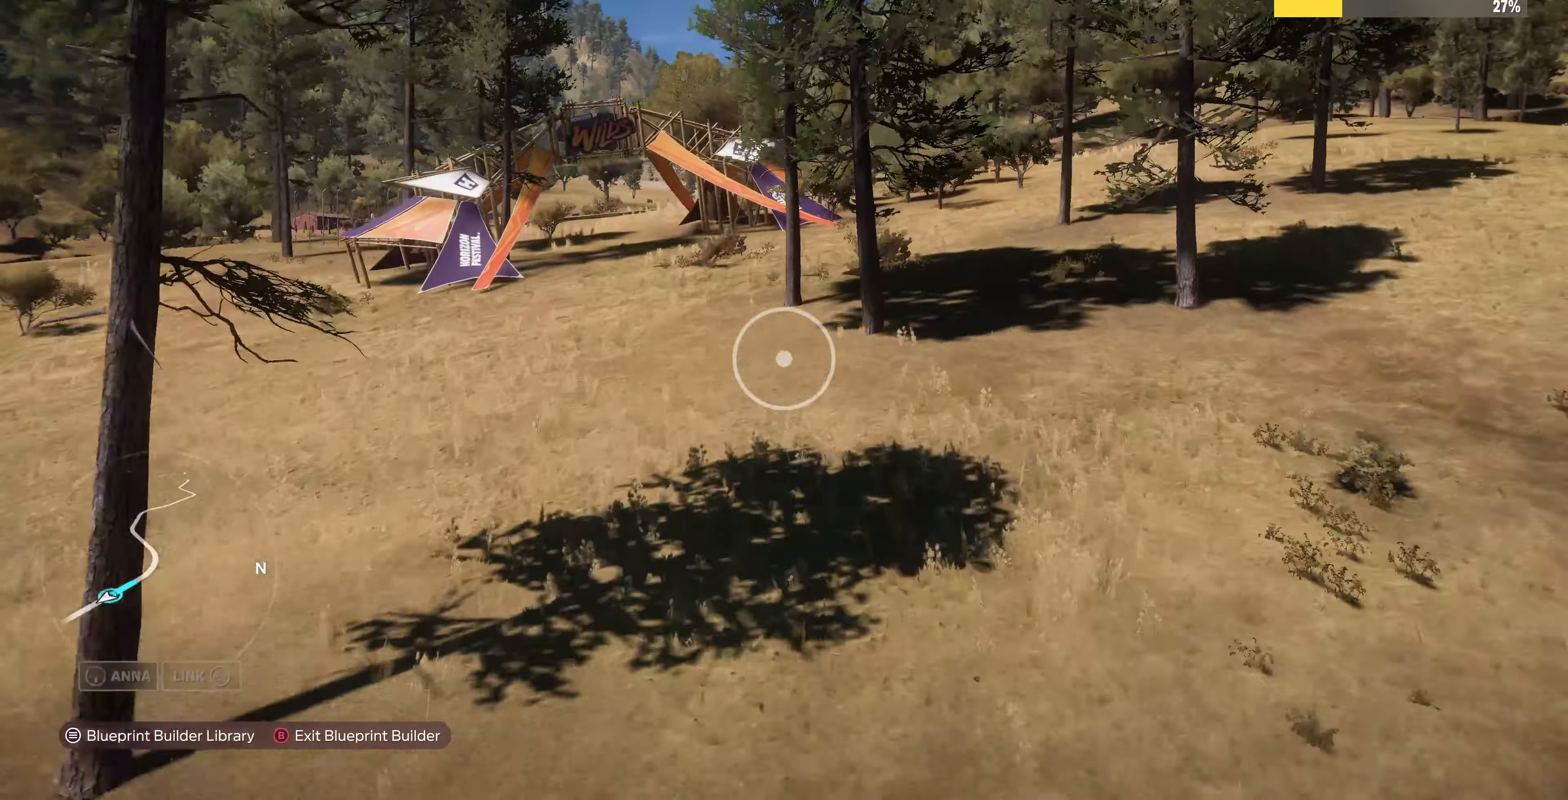
{"buttons": ["L2"], "left_stick": "up", "right_stick": "center", "events": [[34, "R2", "up"], [200, "L2", "down"]]}
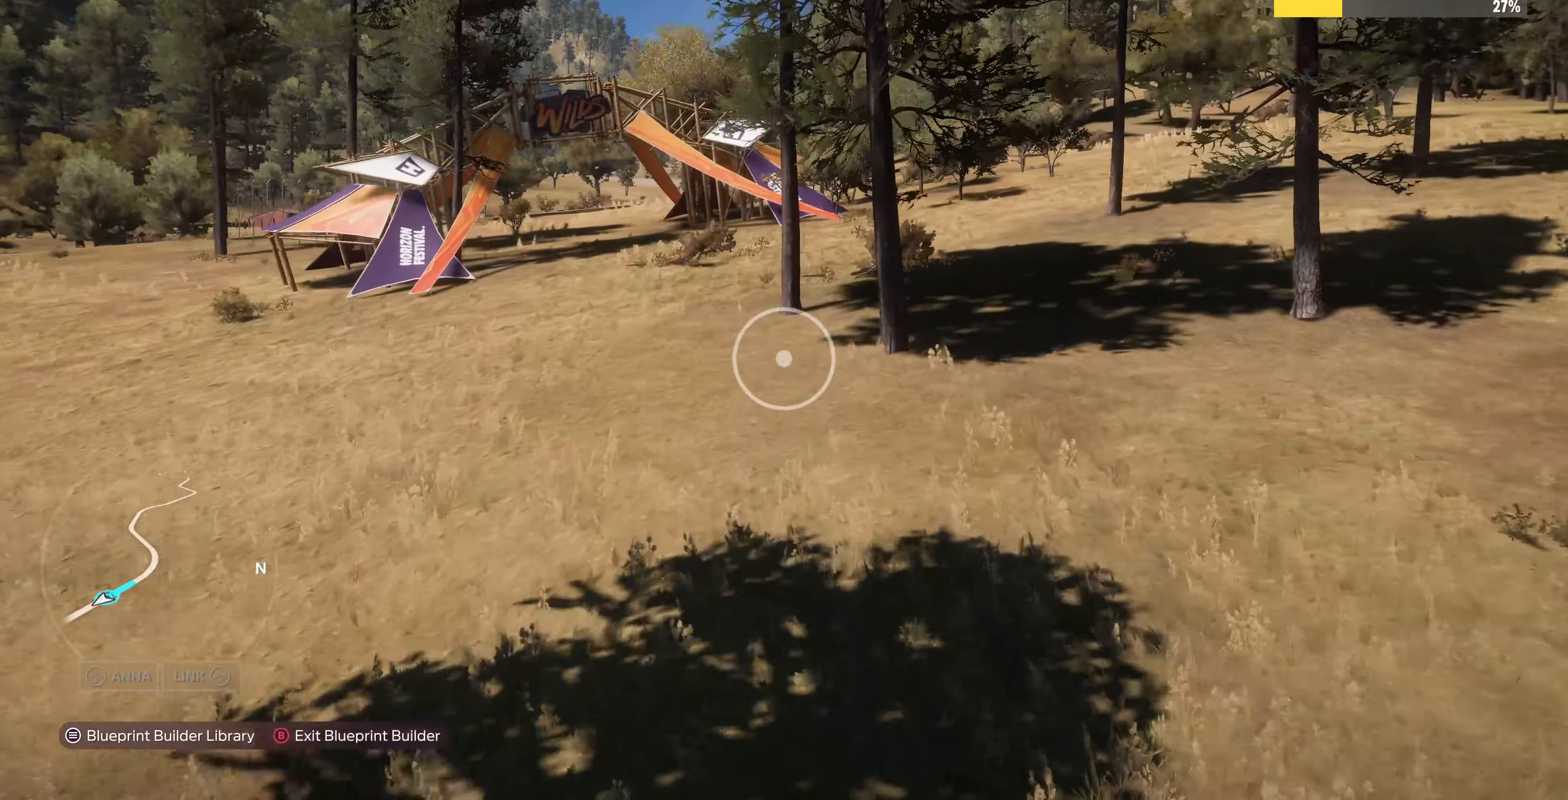
{"buttons": [], "left_stick": "up-left", "right_stick": "down-right", "events": [[167, "L2", "up"], [300, "right_stick", "down-right"], [334, "left_stick", "up-left"]]}
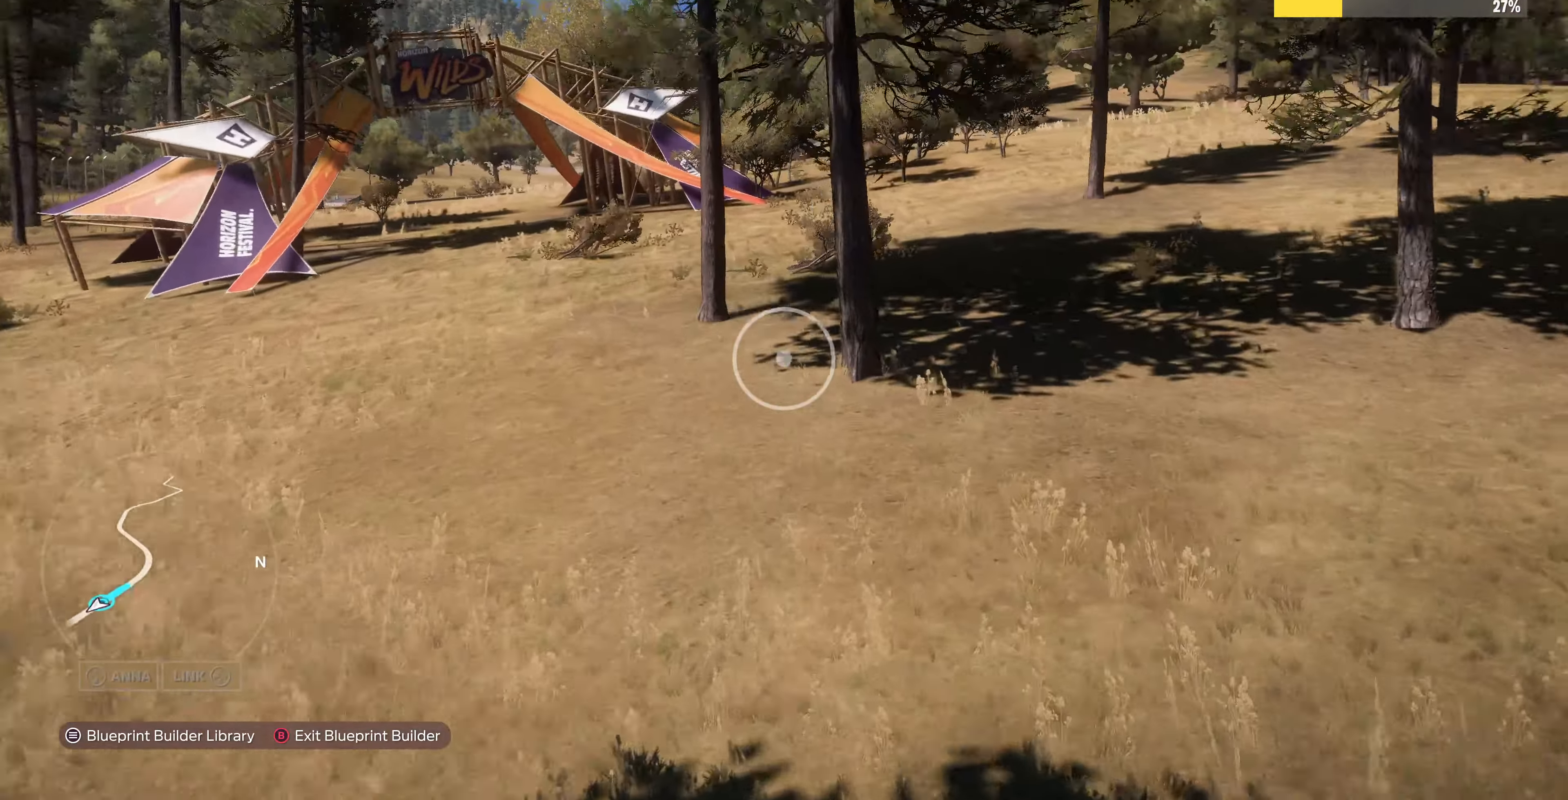
{"buttons": ["R2"], "left_stick": "left", "right_stick": "down-right", "events": [[267, "R2", "down"], [334, "left_stick", "left"]]}
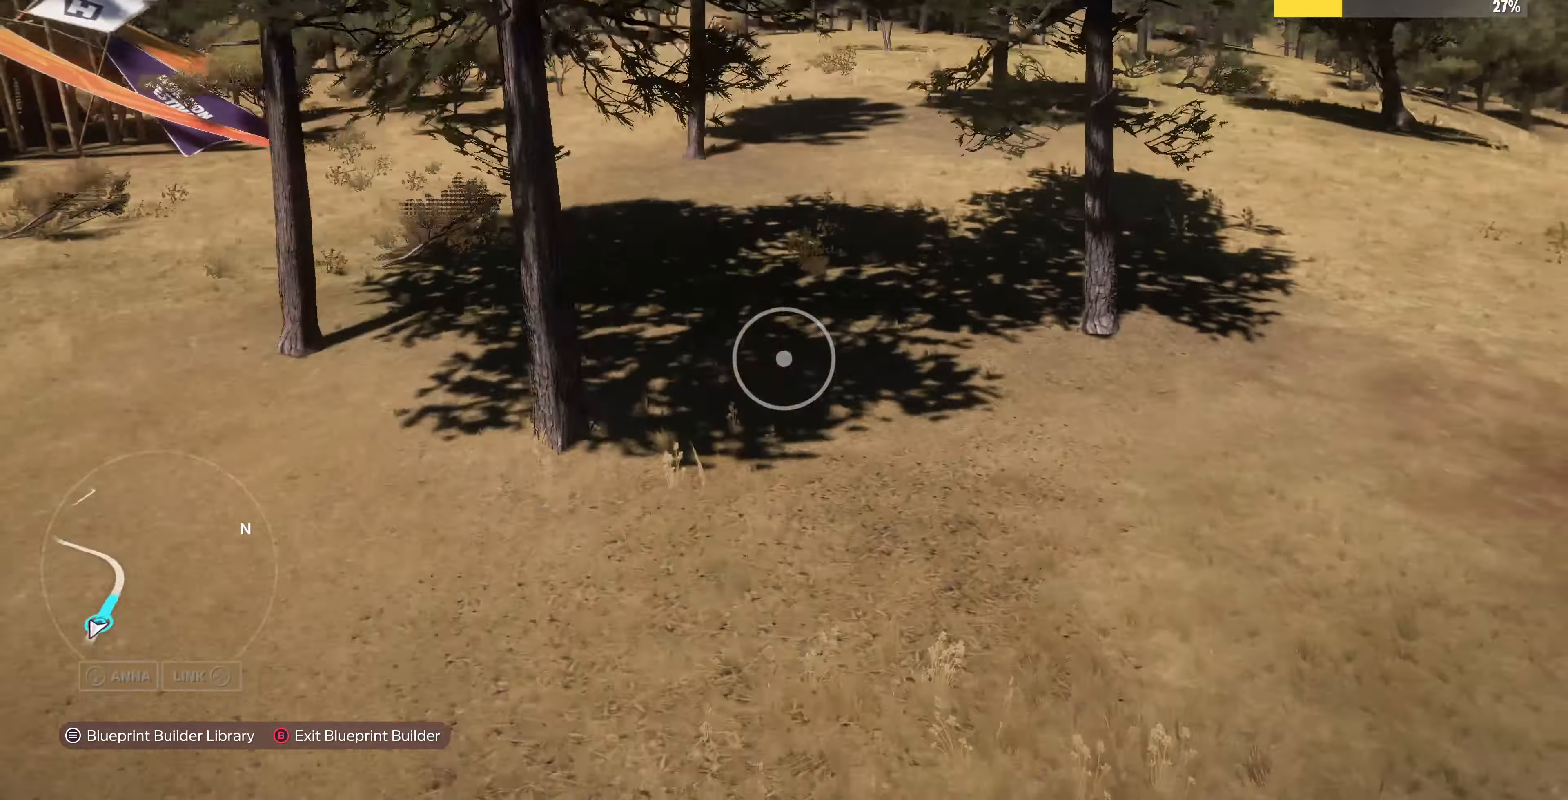
{"buttons": [], "left_stick": "center", "right_stick": "center", "events": [[300, "right_stick", "center"], [367, "R2", "up"], [367, "left_stick", "center"]]}
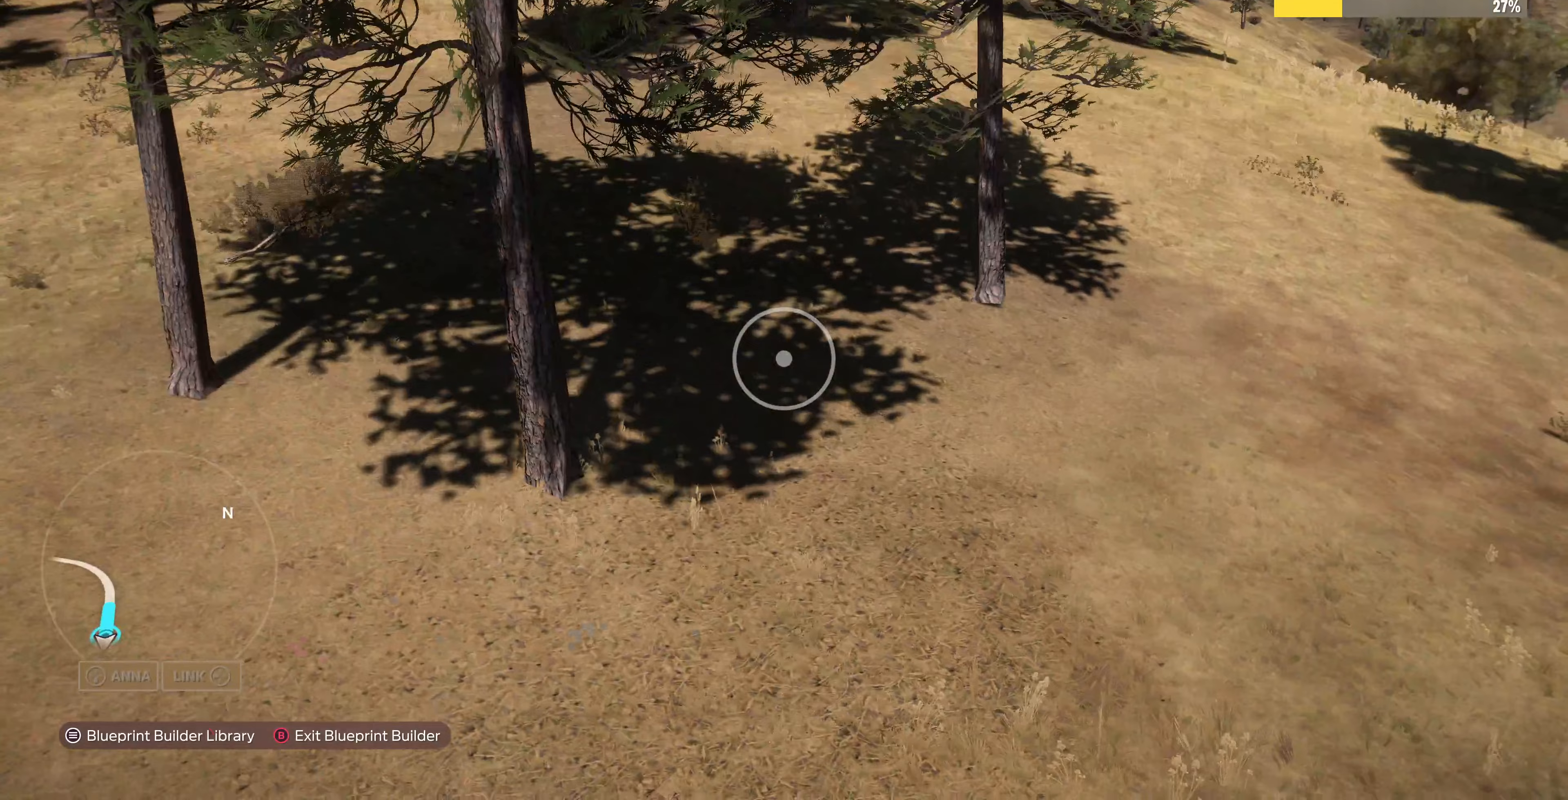
{"buttons": [], "left_stick": "center", "right_stick": "center", "events": [[67, "START", "down"], [167, "START", "up"]]}
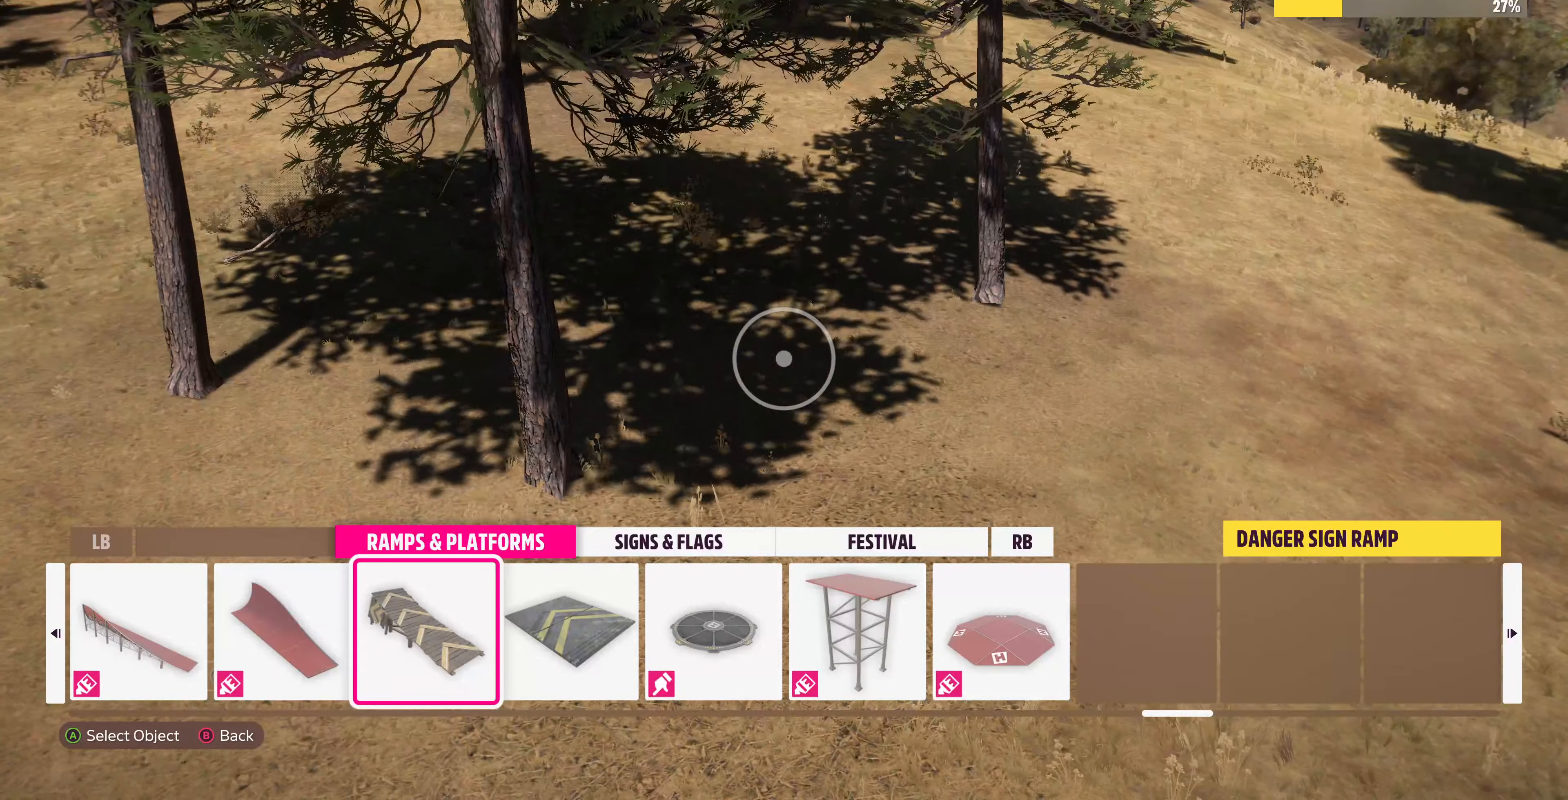
{"buttons": [], "left_stick": "center", "right_stick": "center", "events": []}
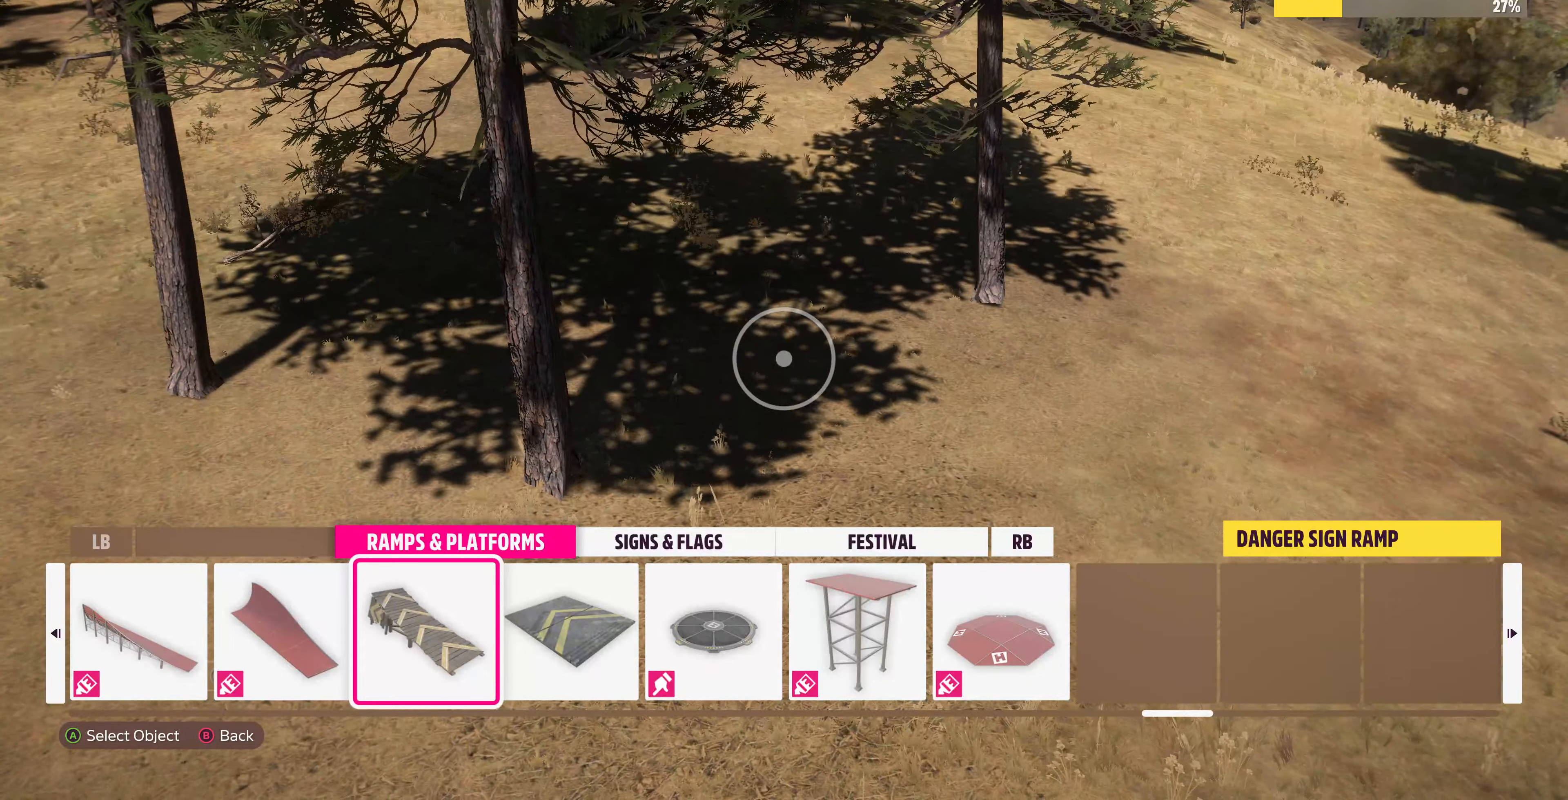
{"buttons": [], "left_stick": "center", "right_stick": "center", "events": [[100, "R1", "down"], [233, "R1", "up"]]}
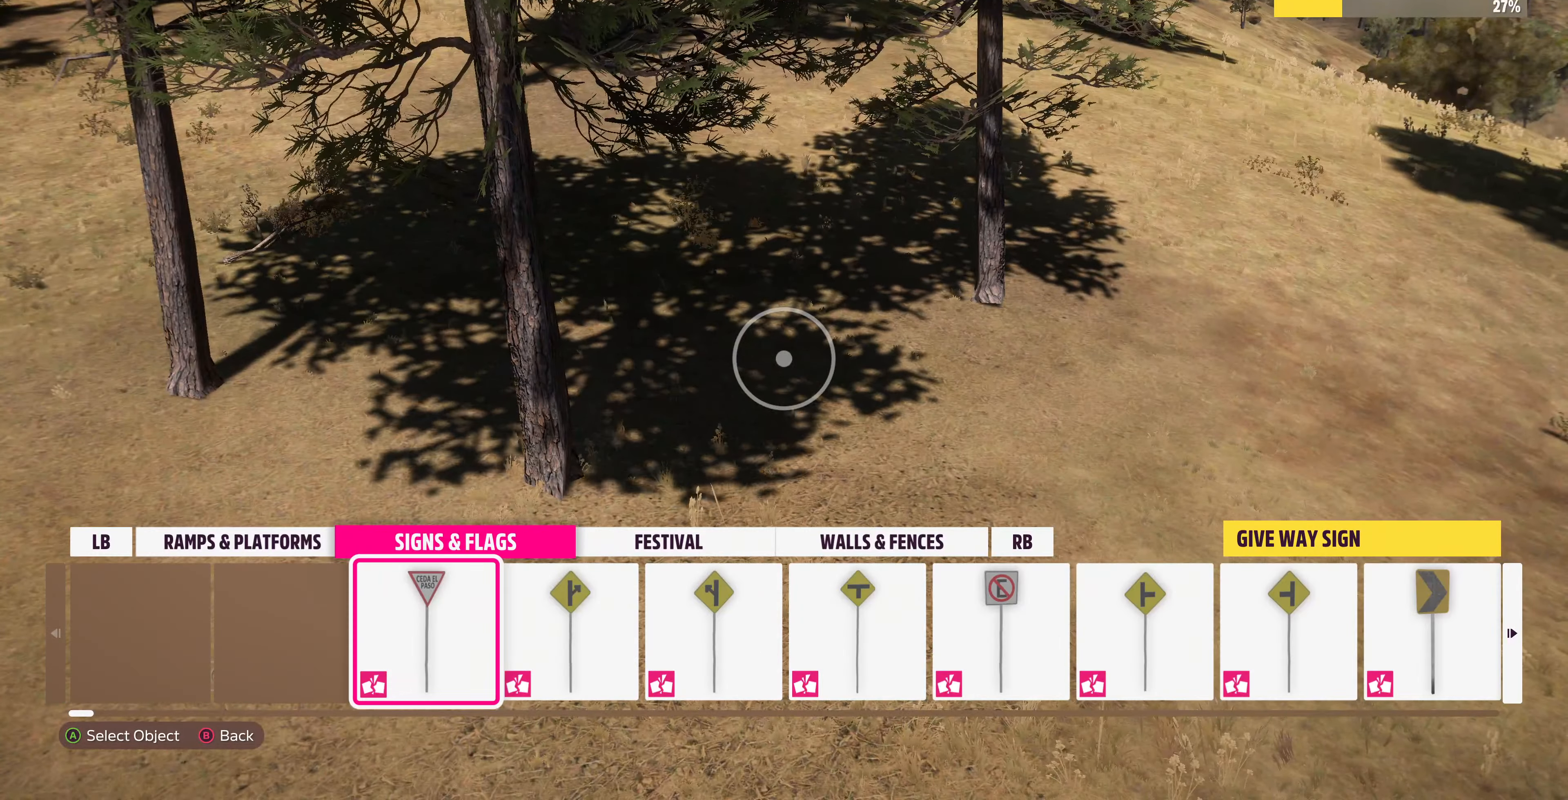
{"buttons": [], "left_stick": "center", "right_stick": "center", "events": []}
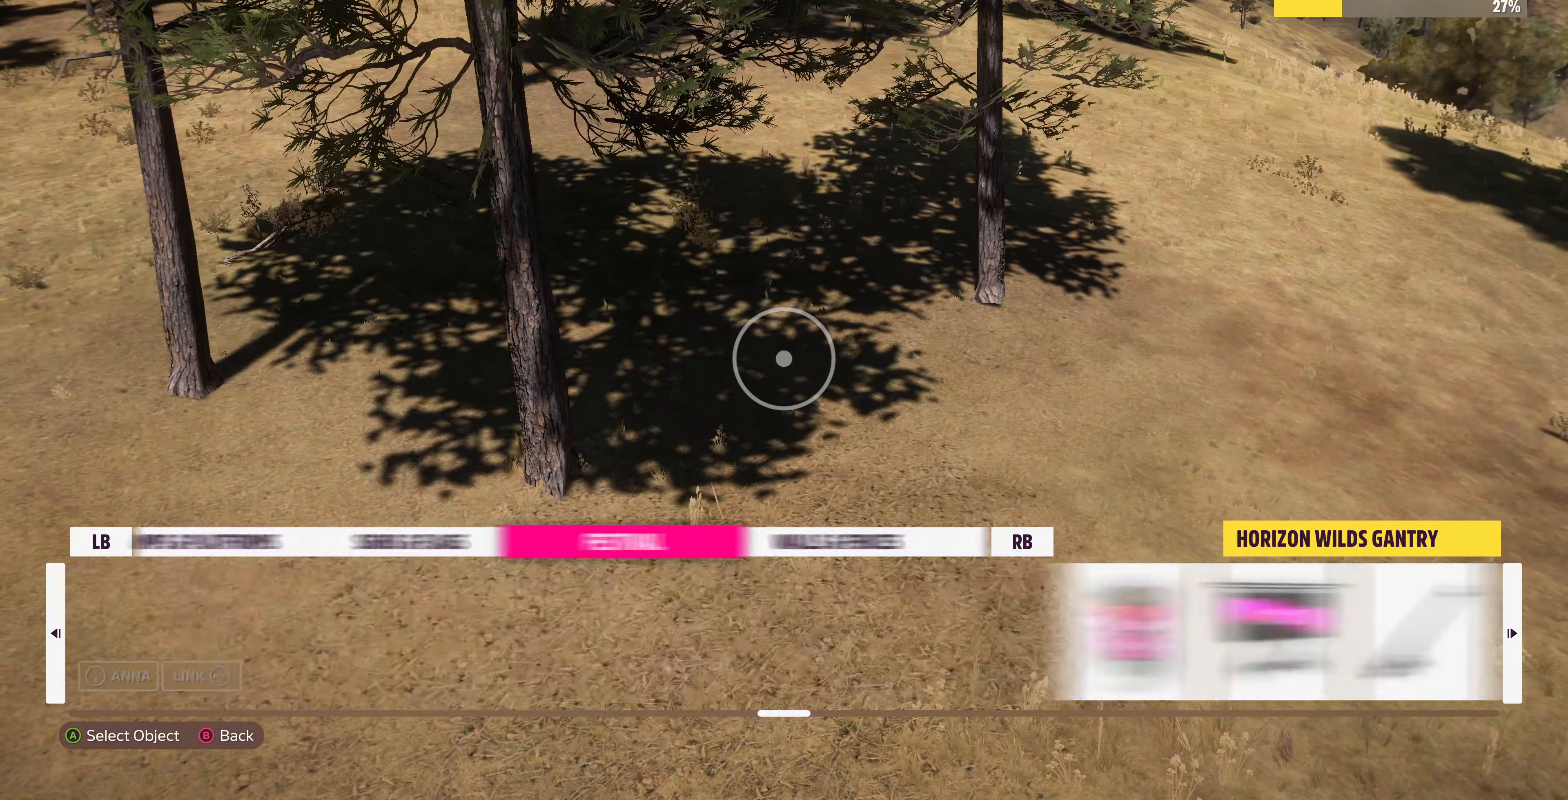
{"buttons": [], "left_stick": "center", "right_stick": "center", "events": [[333, "R1", "down"], [500, "R1", "up"]]}
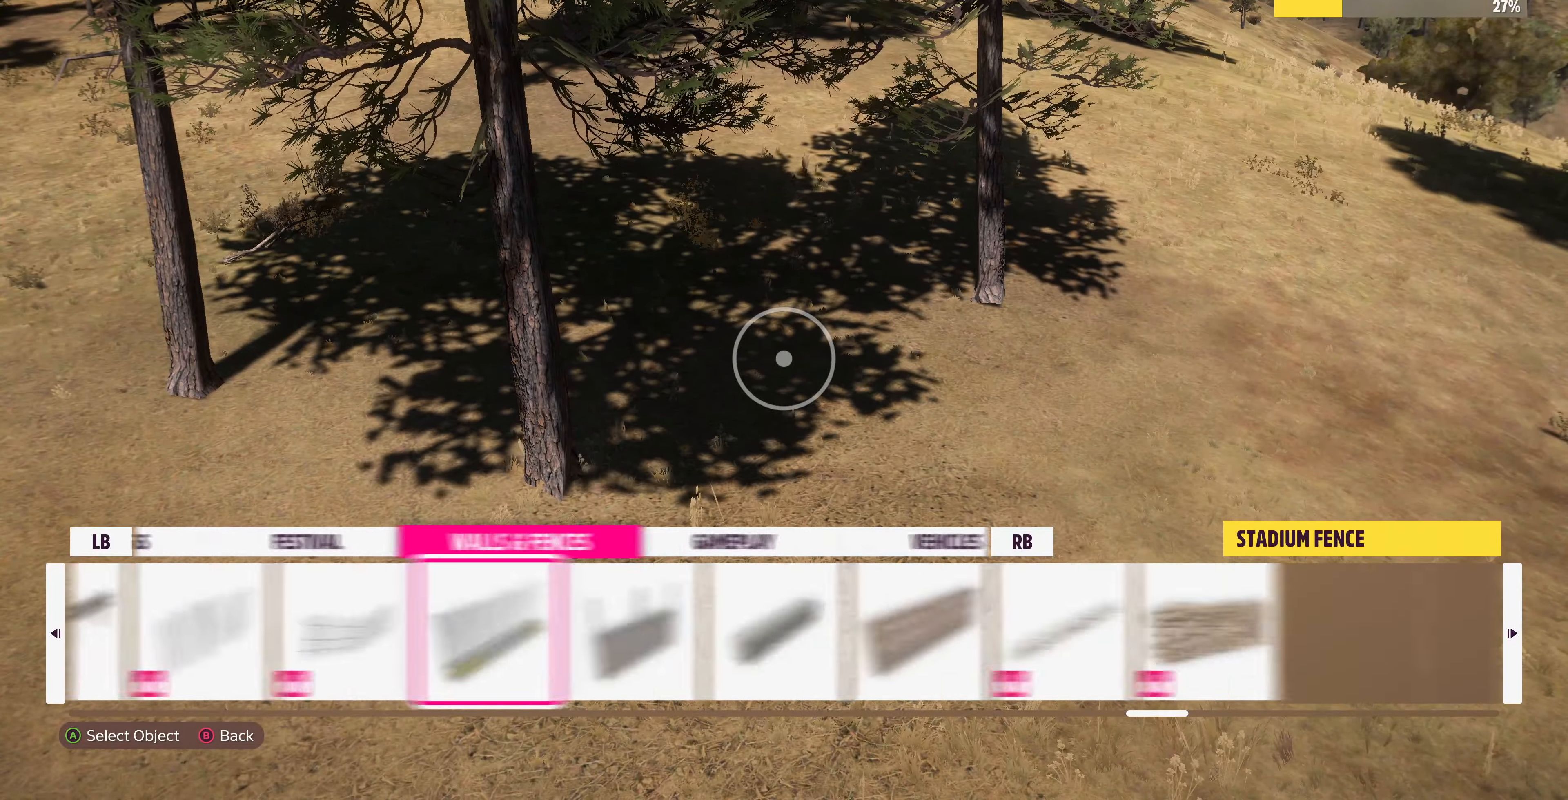
{"buttons": [], "left_stick": "center", "right_stick": "center", "events": [[367, "CROSS", "down"], [500, "CROSS", "up"]]}
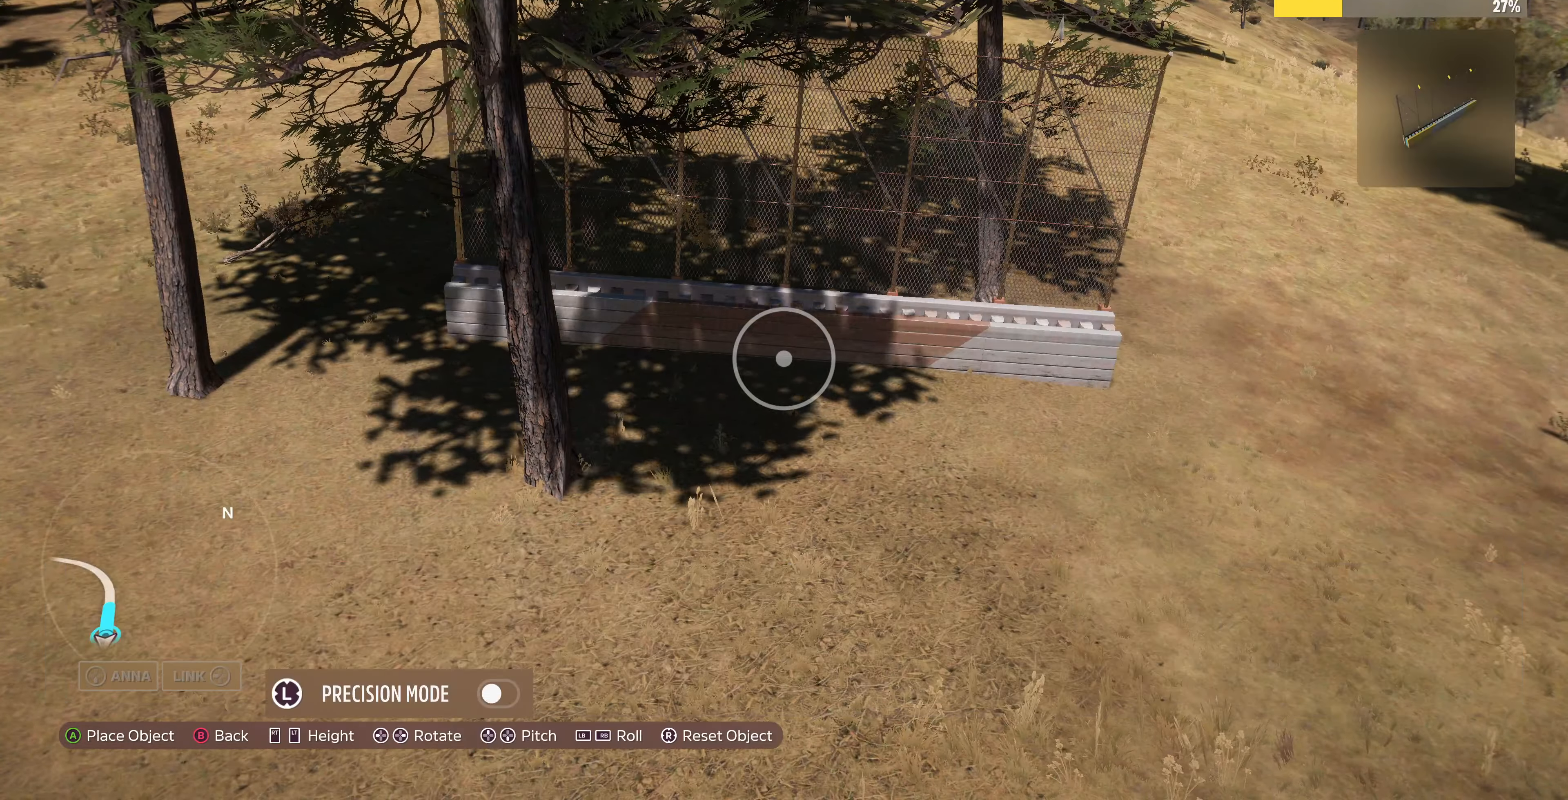
{"buttons": [], "left_stick": "down-left", "right_stick": "down", "events": [[67, "left_stick", "down-left"], [133, "right_stick", "down-right"], [367, "right_stick", "down"]]}
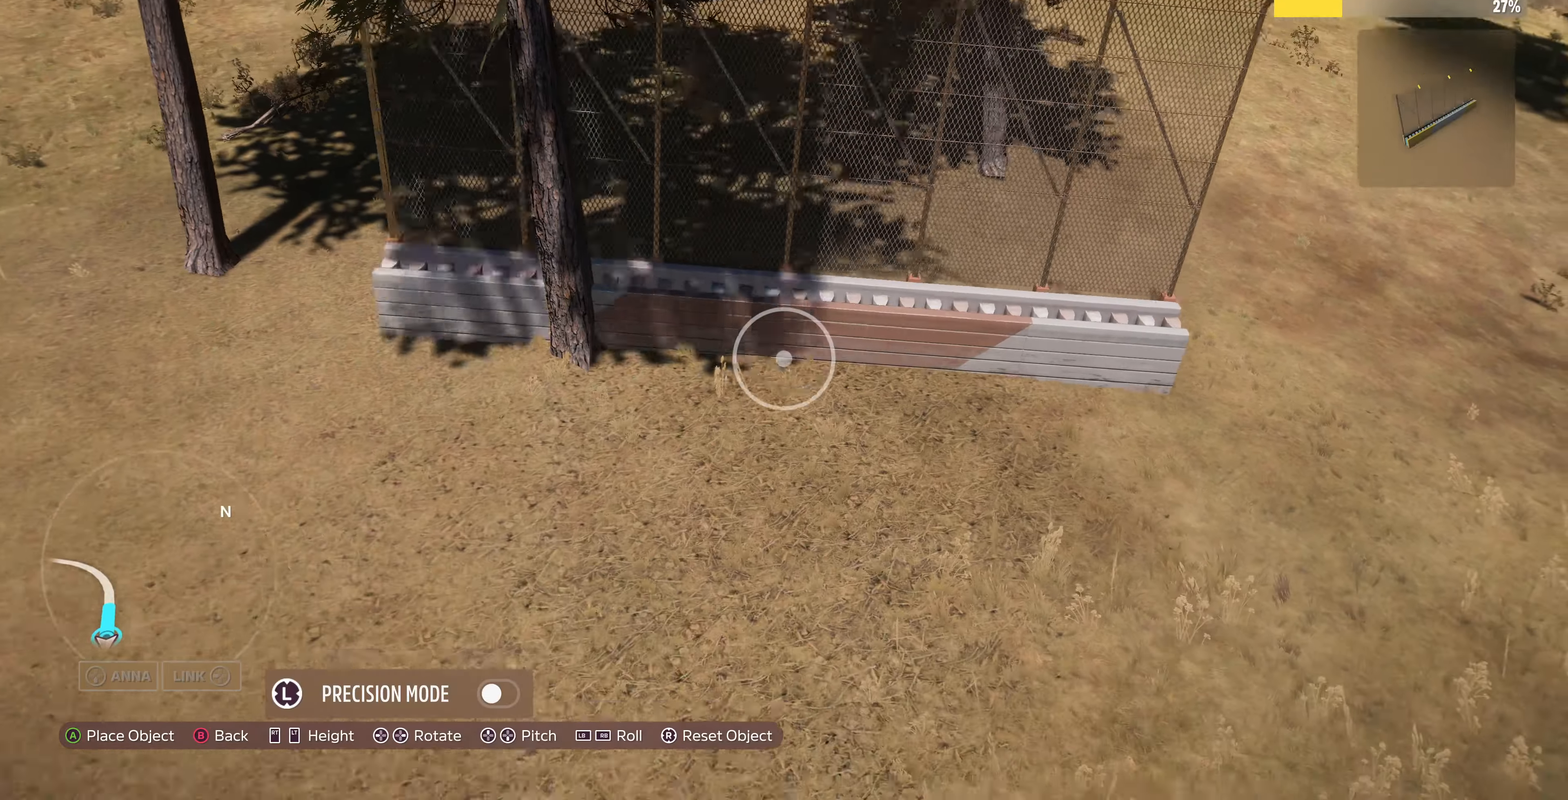
{"buttons": [], "left_stick": "up", "right_stick": "center", "events": [[33, "left_stick", "left"], [100, "right_stick", "down-right"], [333, "left_stick", "up"], [333, "right_stick", "center"]]}
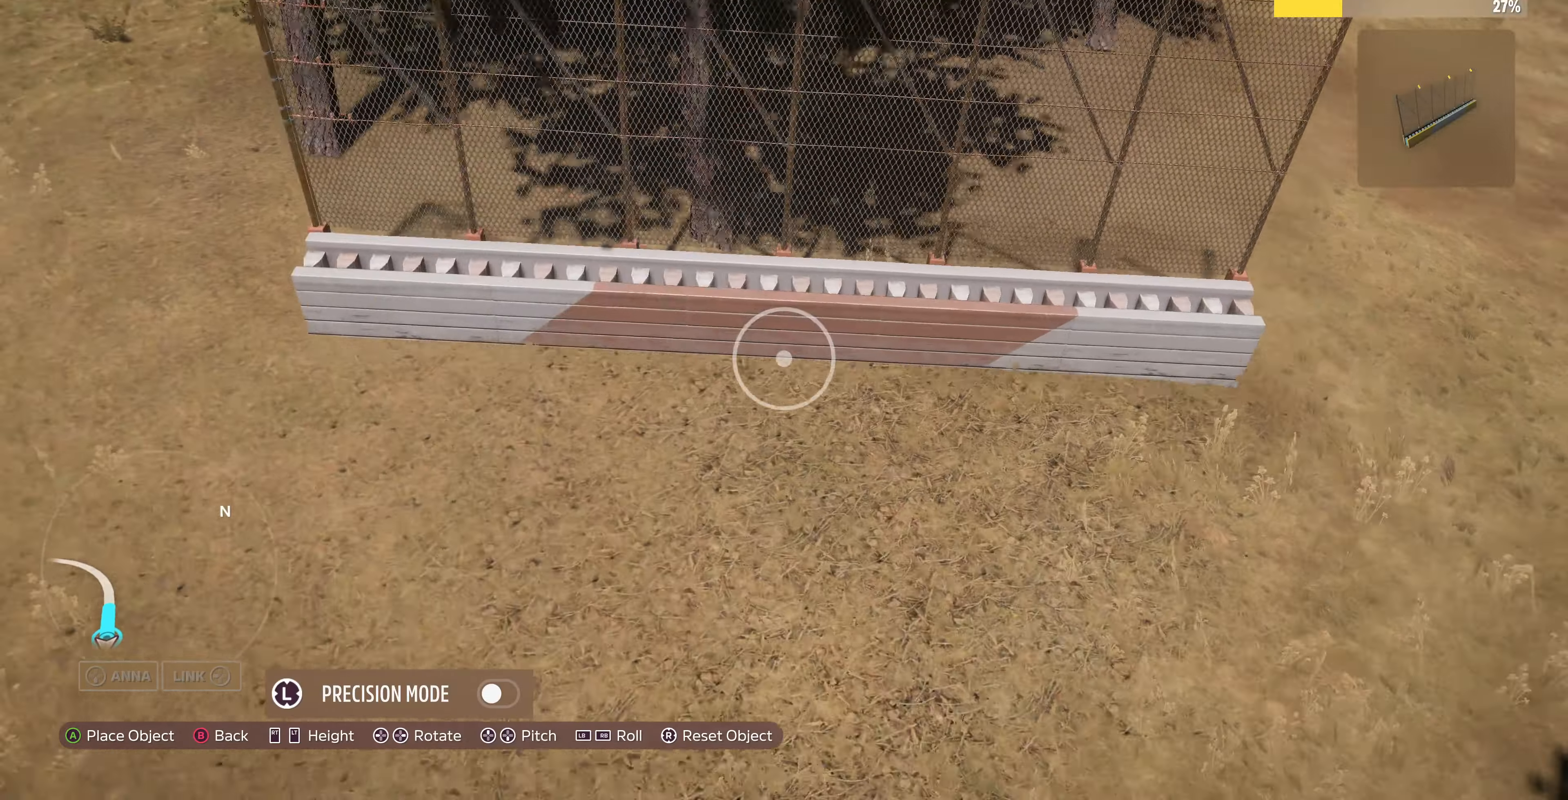
{"buttons": [], "left_stick": "left", "right_stick": "center", "events": [[33, "left_stick", "up-left"], [33, "right_stick", "down-right"], [100, "right_stick", "right"], [467, "right_stick", "center"], [500, "left_stick", "left"]]}
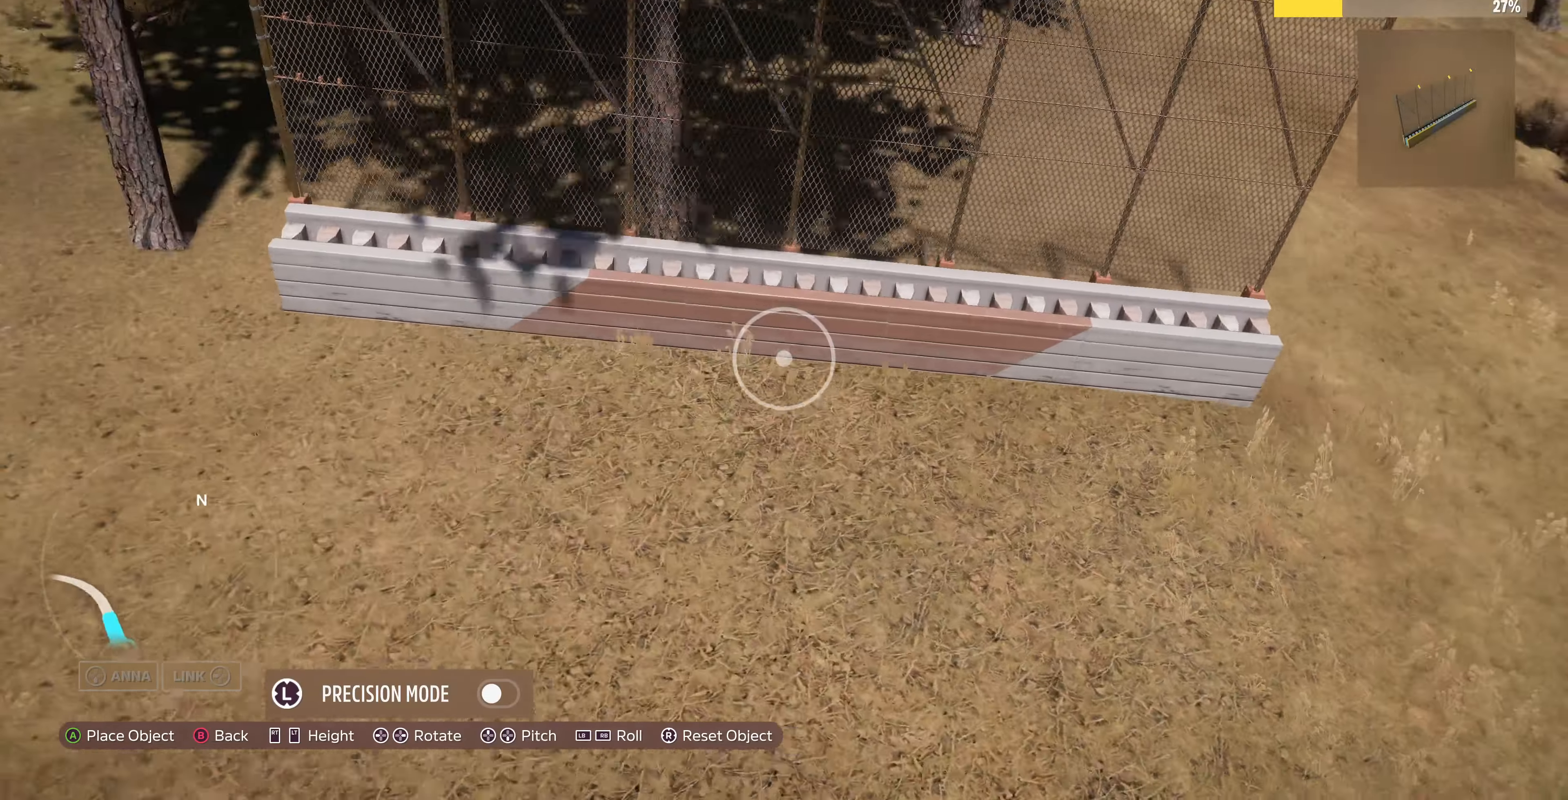
{"buttons": [], "left_stick": "left", "right_stick": "left", "events": [[500, "right_stick", "left"]]}
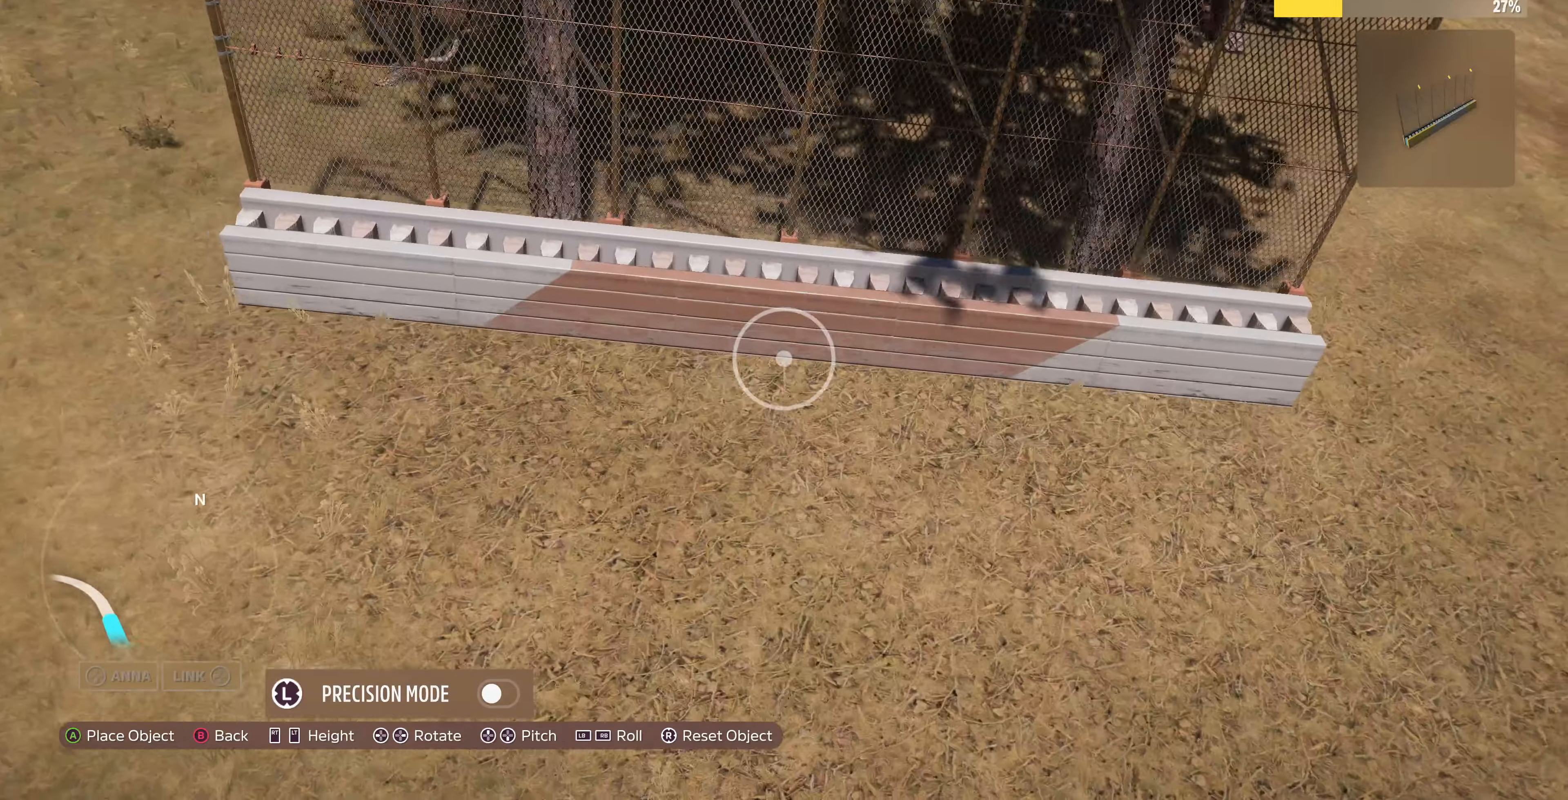
{"buttons": [], "left_stick": "up-left", "right_stick": "center", "events": [[33, "left_stick", "center"], [67, "right_stick", "center"], [167, "left_stick", "left"], [167, "right_stick", "right"], [333, "left_stick", "up-left"], [400, "right_stick", "center"]]}
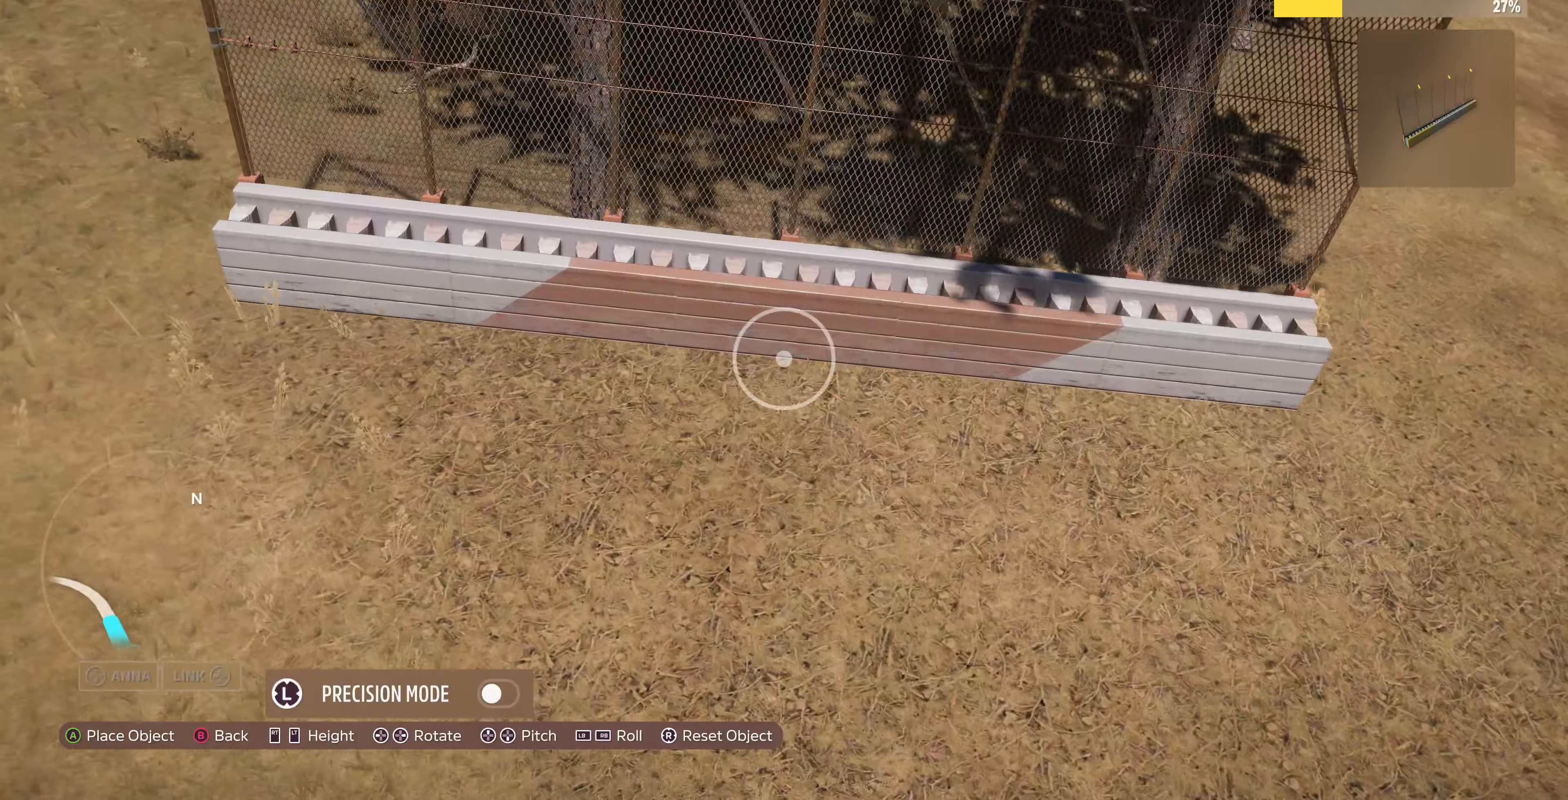
{"buttons": [], "left_stick": "center", "right_stick": "right", "events": [[300, "left_stick", "center"], [366, "right_stick", "right"]]}
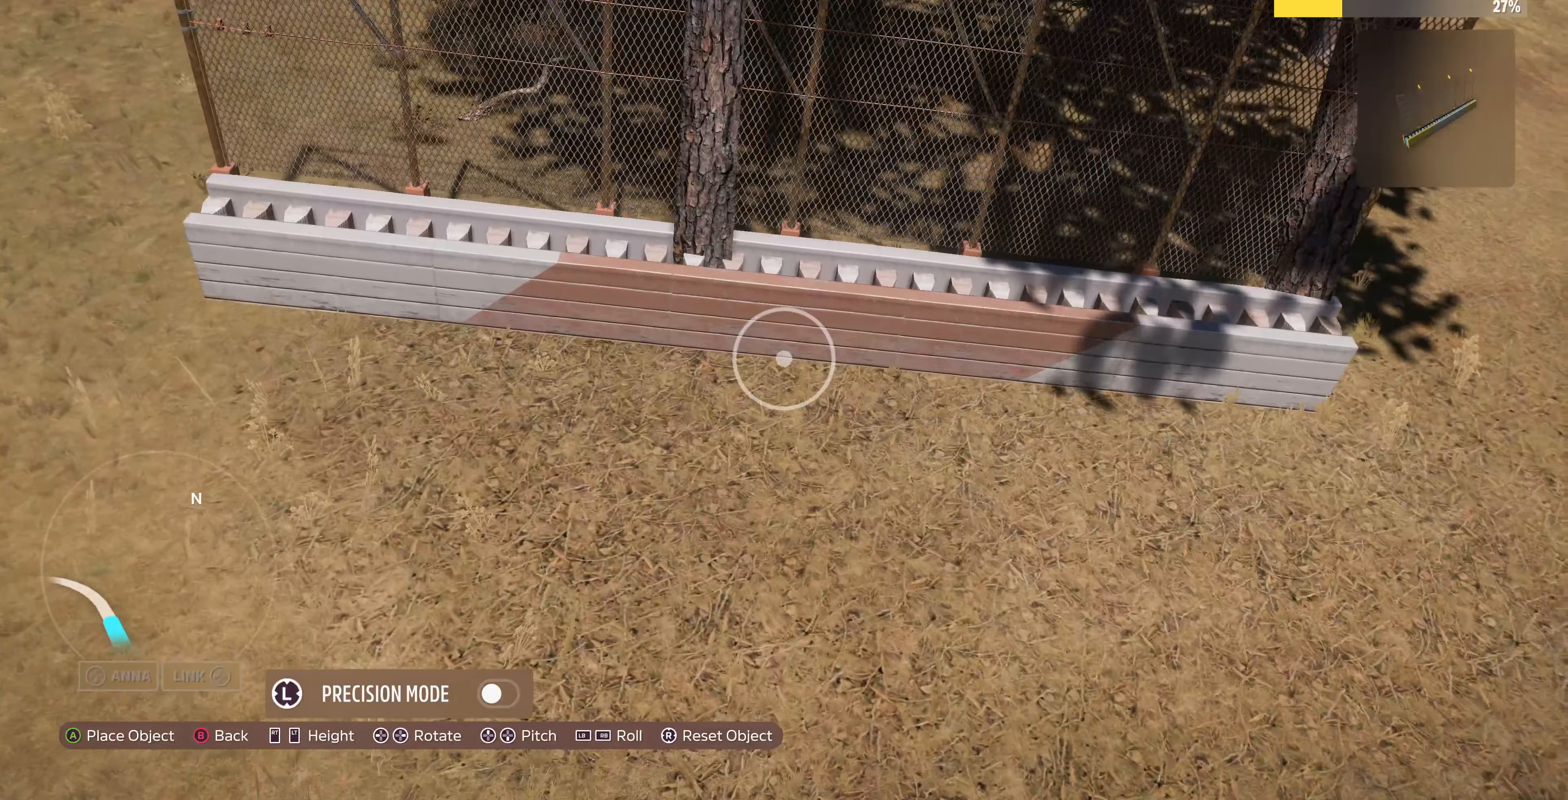
{"buttons": [], "left_stick": "center", "right_stick": "center", "events": [[133, "left_stick", "down"], [200, "right_stick", "center"], [400, "left_stick", "center"]]}
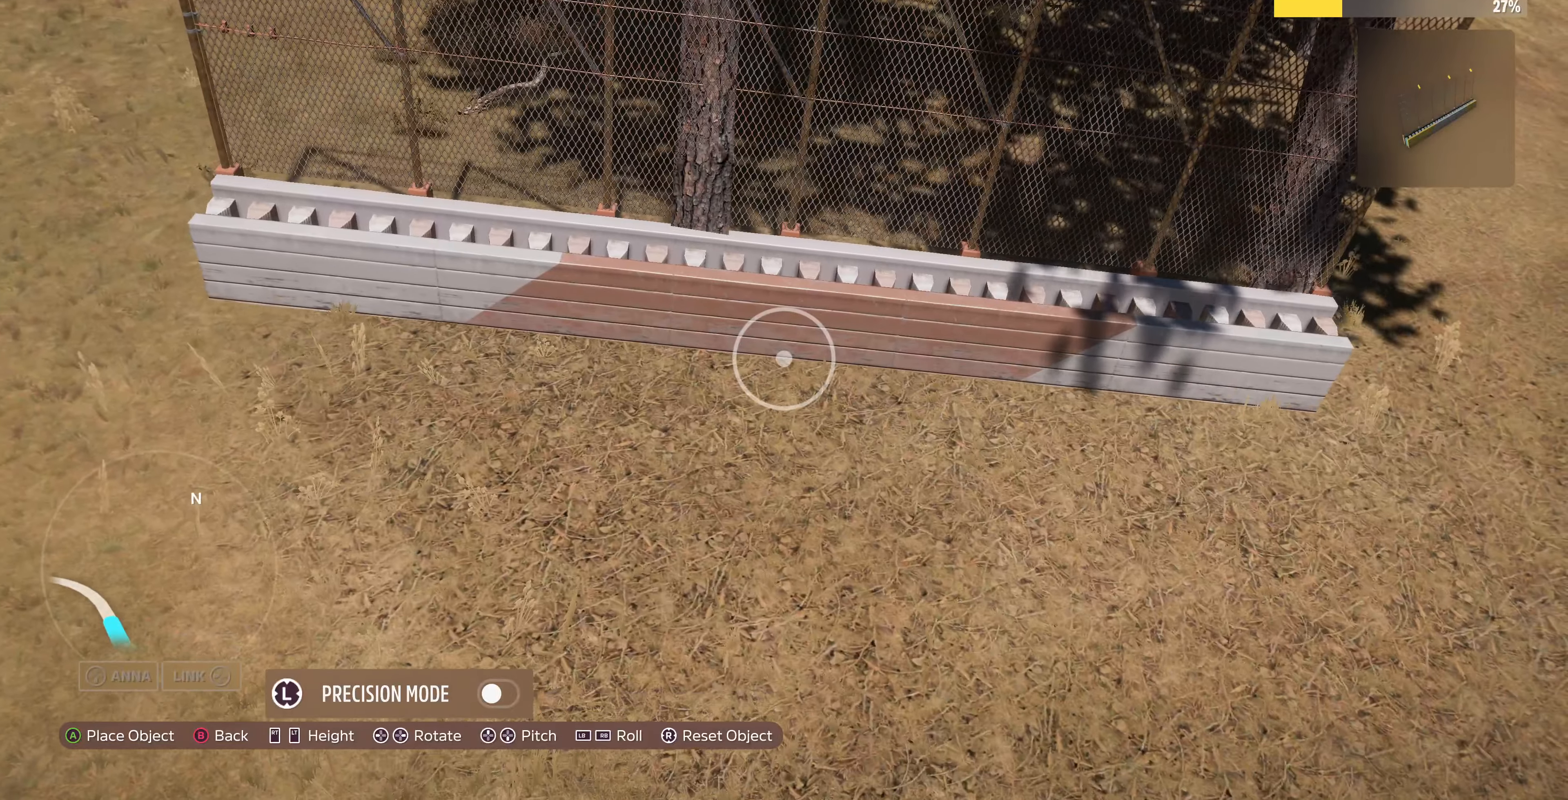
{"buttons": [], "left_stick": "center", "right_stick": "center", "events": [[100, "left_stick", "down-left"], [133, "right_stick", "left"], [266, "right_stick", "center"], [366, "left_stick", "center"]]}
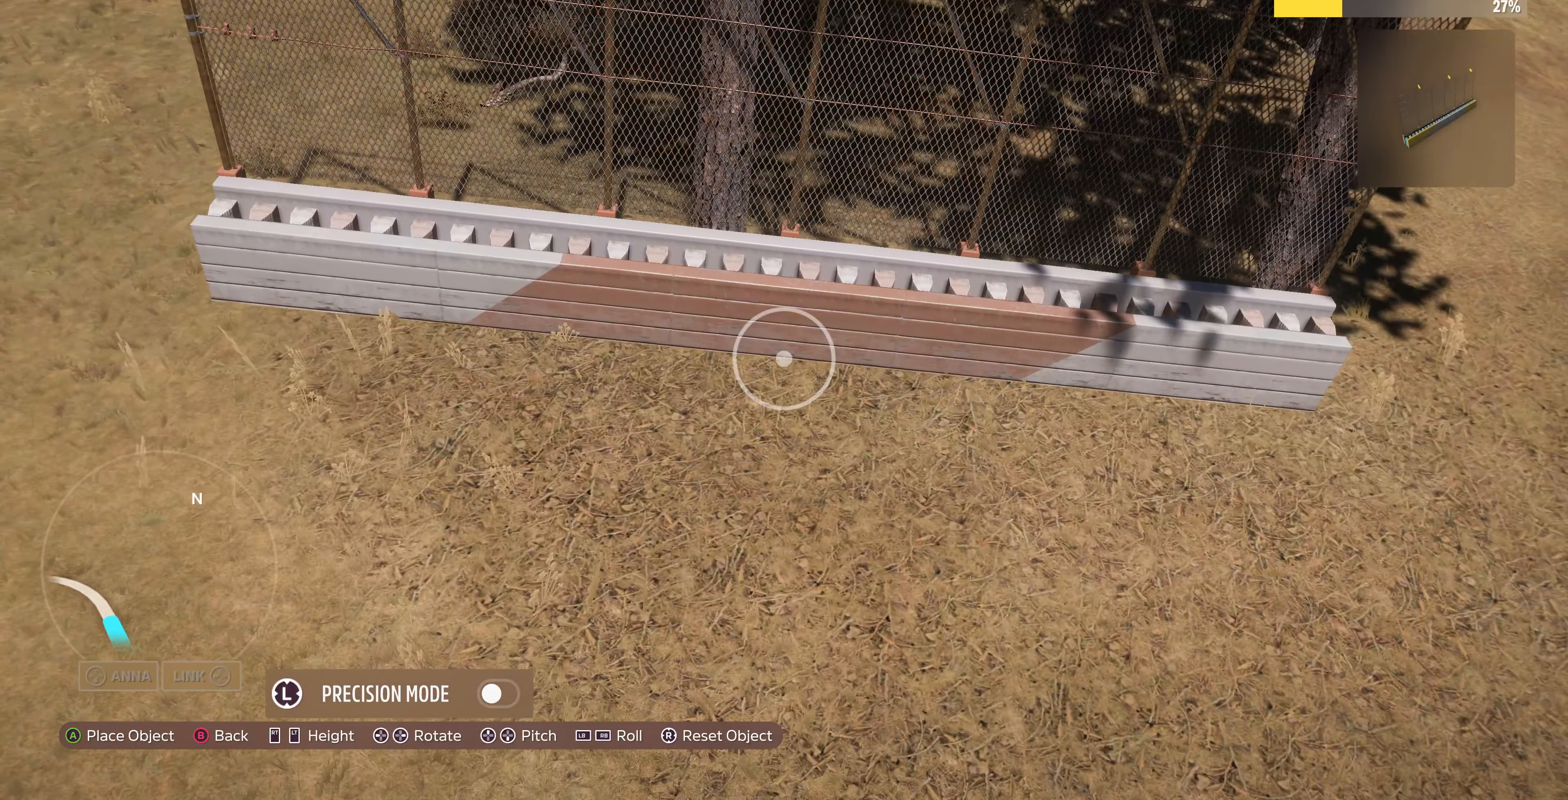
{"buttons": ["R2"], "left_stick": "down", "right_stick": "up-right", "events": [[100, "CROSS", "down"], [200, "CROSS", "up"], [233, "left_stick", "down"], [300, "right_stick", "up"], [366, "right_stick", "up-right"], [433, "R2", "down"]]}
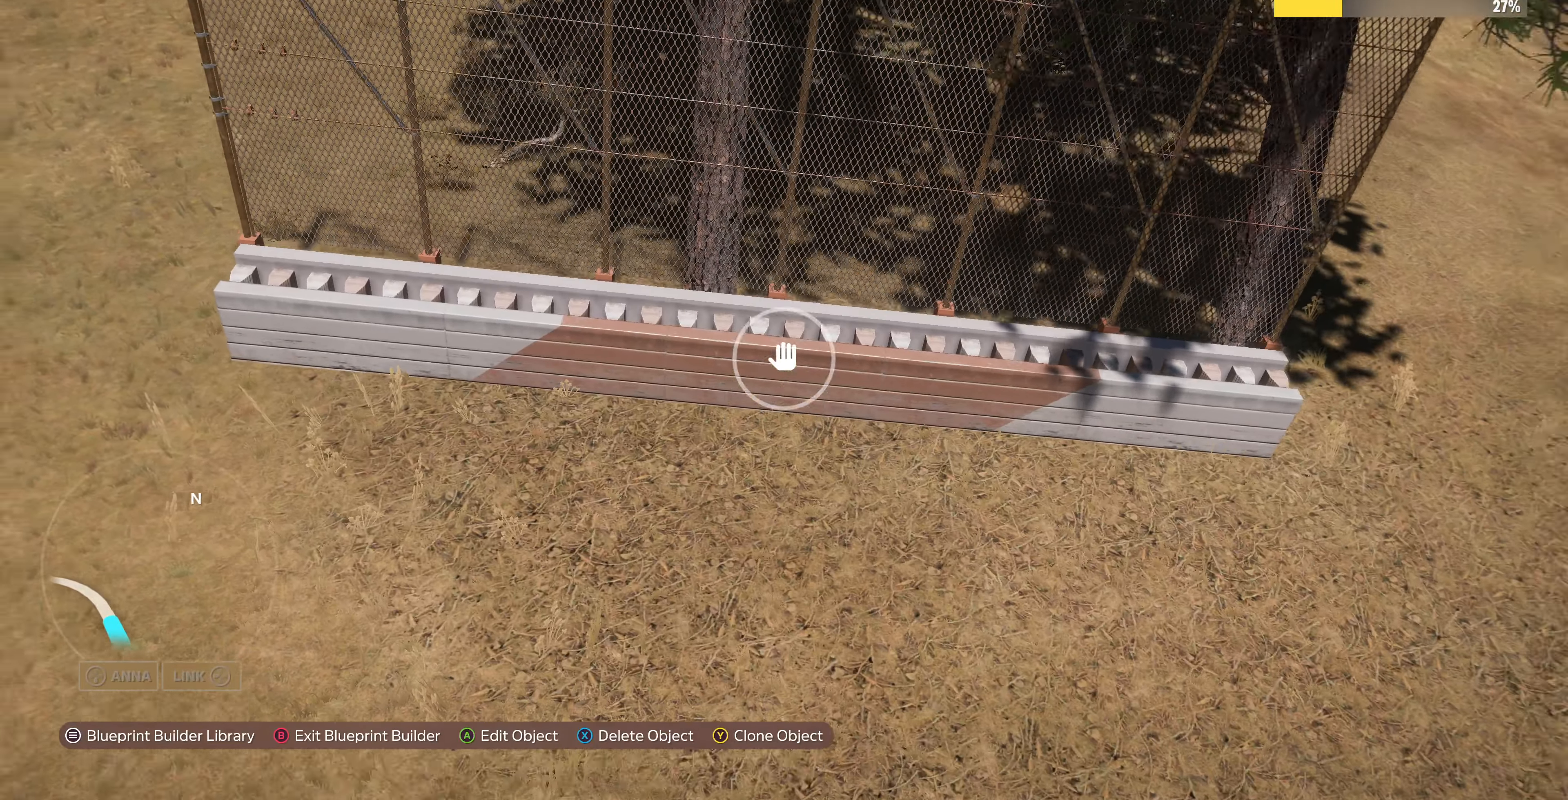
{"buttons": [], "left_stick": "center", "right_stick": "center", "events": [[200, "right_stick", "center"], [233, "R2", "up"], [266, "left_stick", "center"], [366, "CROSS", "down"], [466, "CROSS", "up"]]}
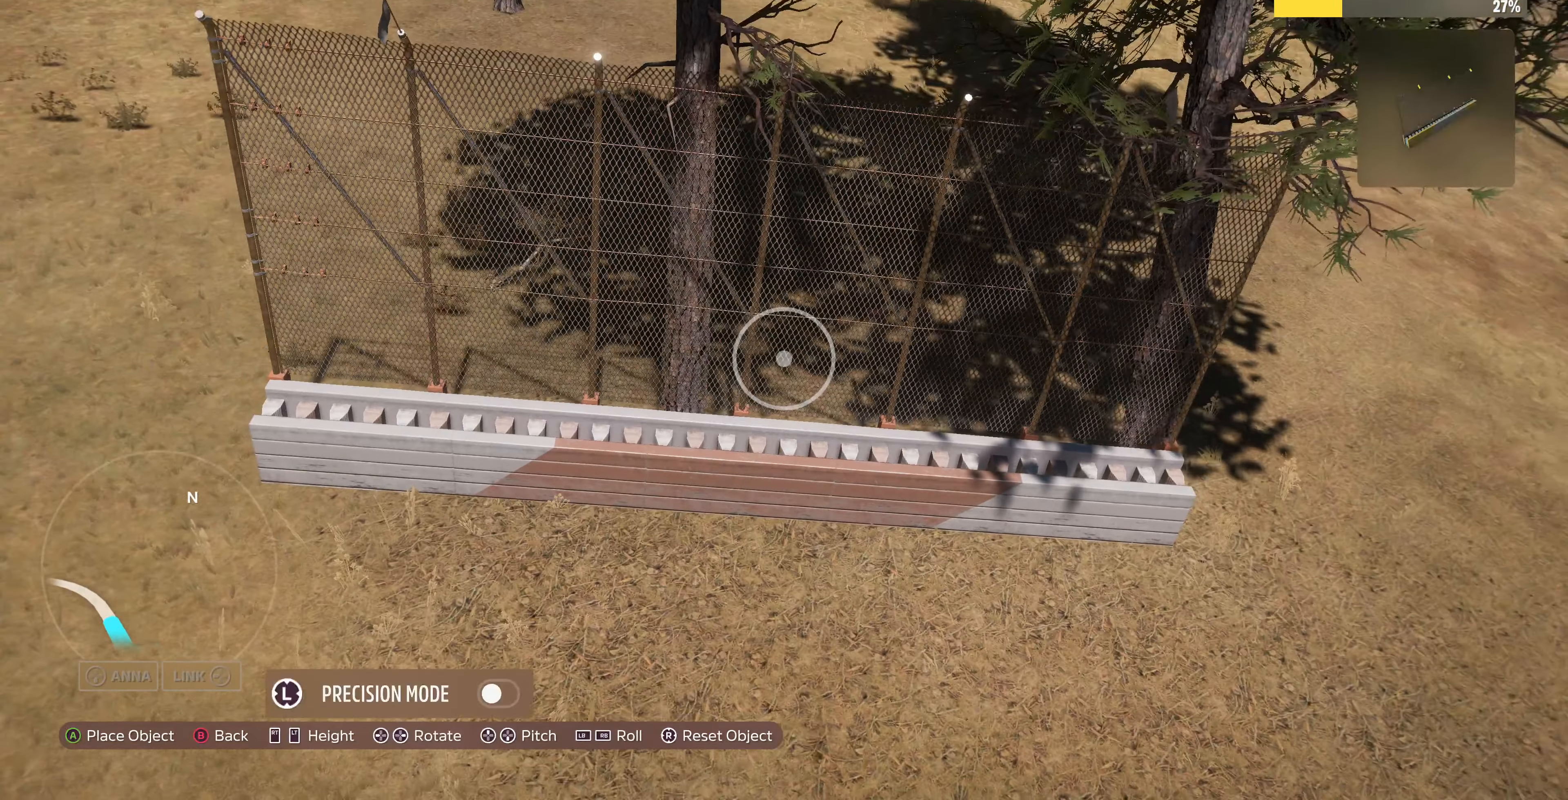
{"buttons": ["L2"], "left_stick": "center", "right_stick": "center", "events": [[66, "L3", "down"], [133, "L3", "up"], [266, "L2", "down"]]}
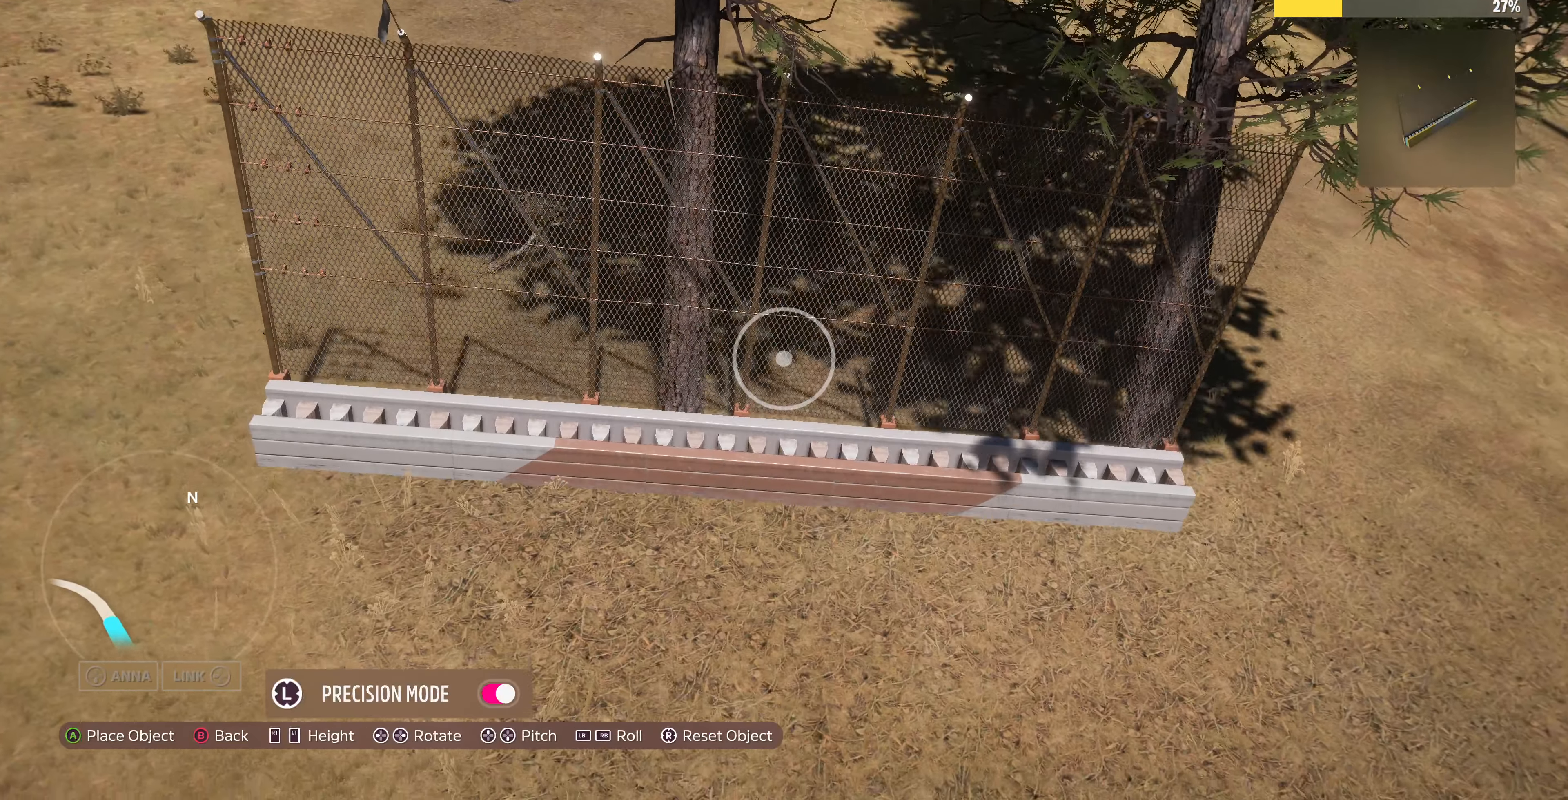
{"buttons": ["DPAD_UP"], "left_stick": "center", "right_stick": "center", "events": [[366, "L2", "up"], [466, "DPAD_UP", "down"]]}
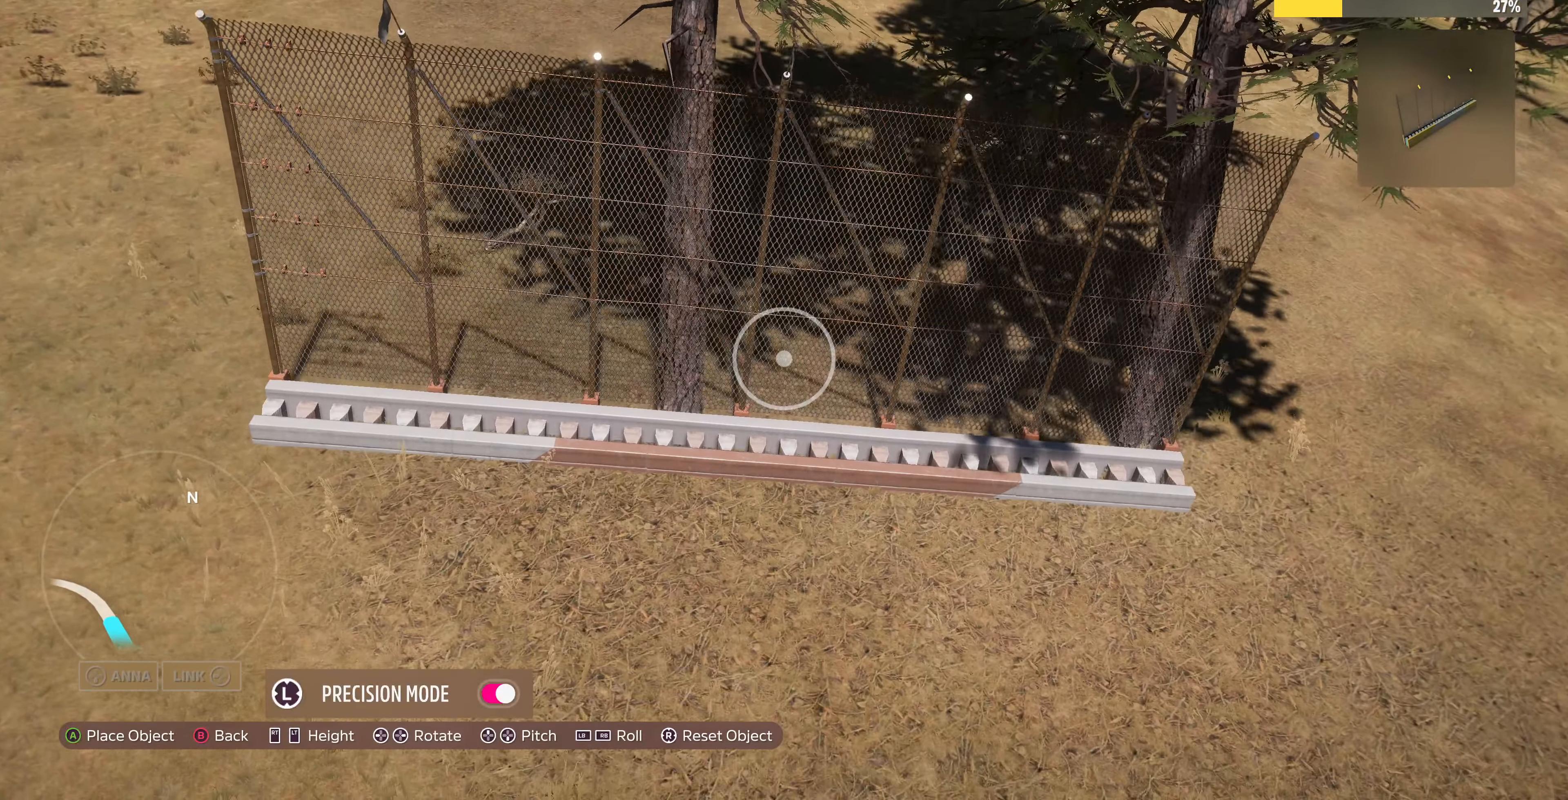
{"buttons": ["CIRCLE"], "left_stick": "center", "right_stick": "center", "events": [[300, "DPAD_UP", "up"], [500, "CIRCLE", "down"]]}
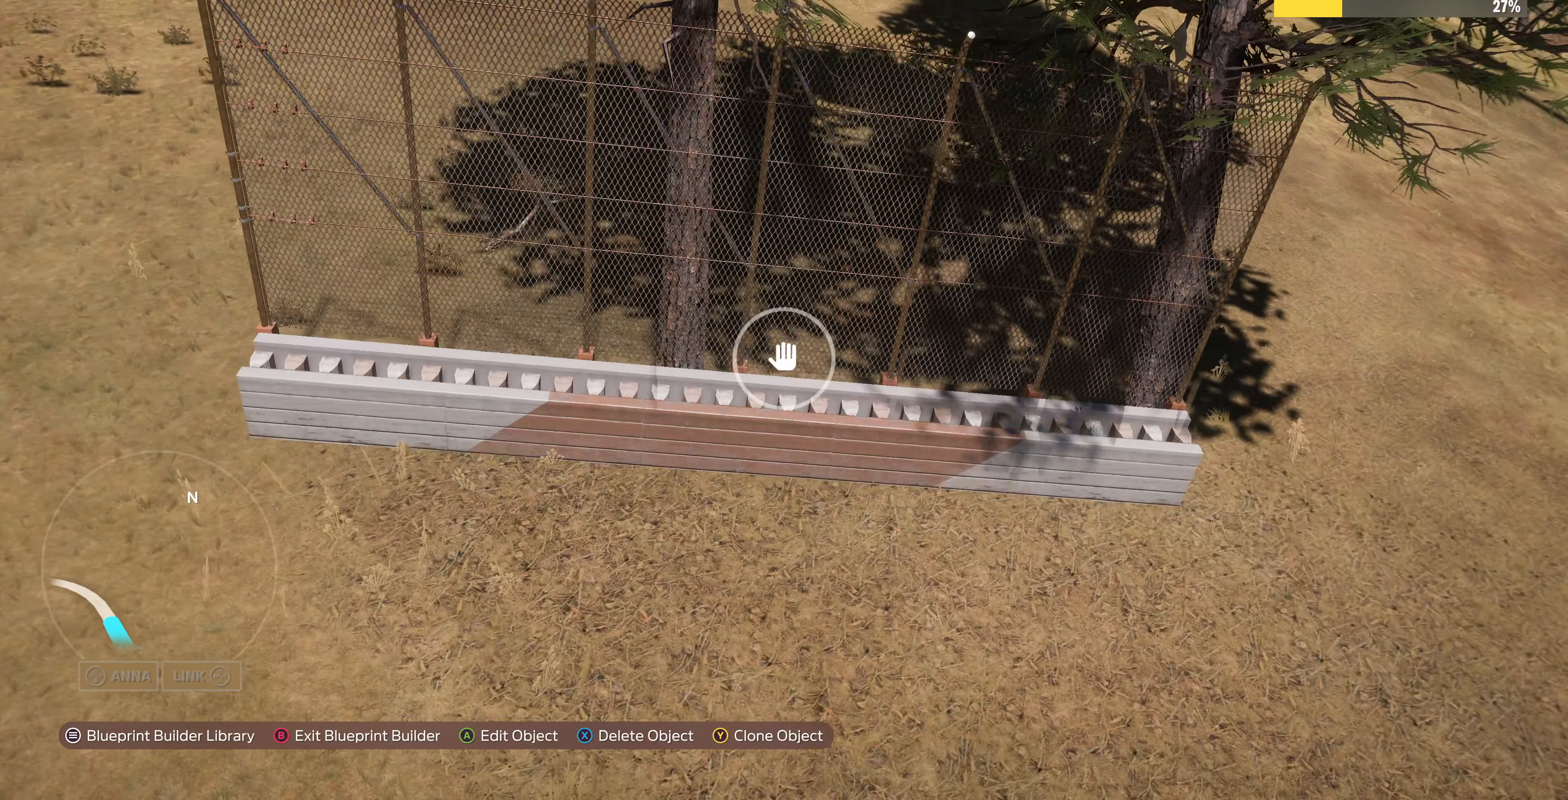
{"buttons": [], "left_stick": "down", "right_stick": "center", "events": [[100, "CIRCLE", "up"], [166, "left_stick", "down"], [266, "left_stick", "center"], [366, "SQUARE", "down"], [500, "SQUARE", "up"], [500, "left_stick", "down"]]}